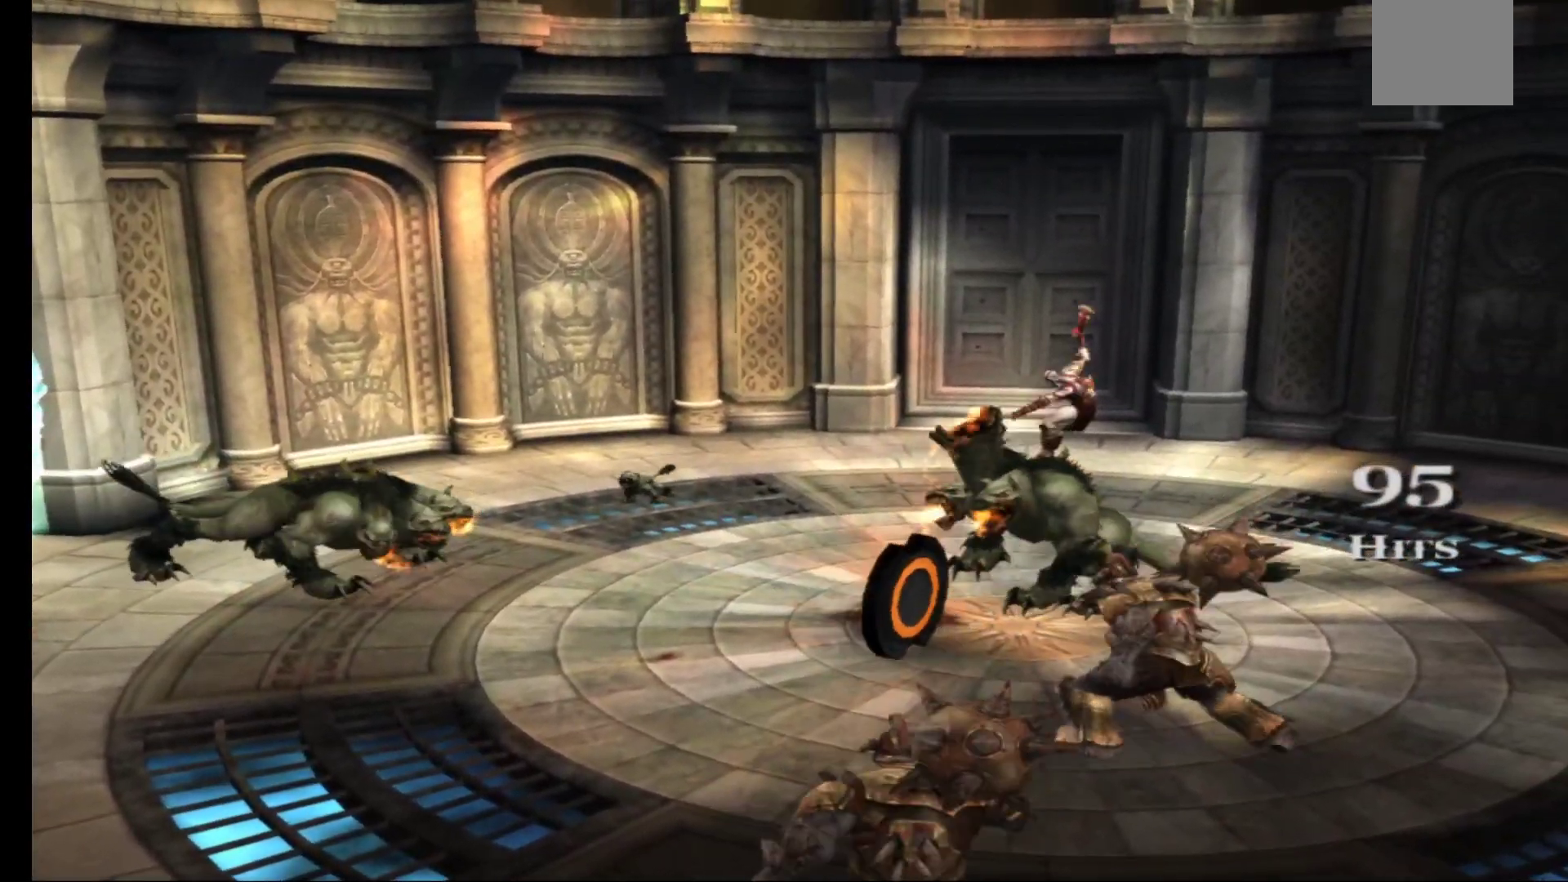
Gameplay with a controller (Xbox layout); each line is a JSON object with the inputs held at the frame after it. "events" lists button and stick changes between this image and that frame as [ms after this image, input, new state], when the widget could be followed in between.
{"buttons": [], "left_stick": "center", "right_stick": "center", "events": []}
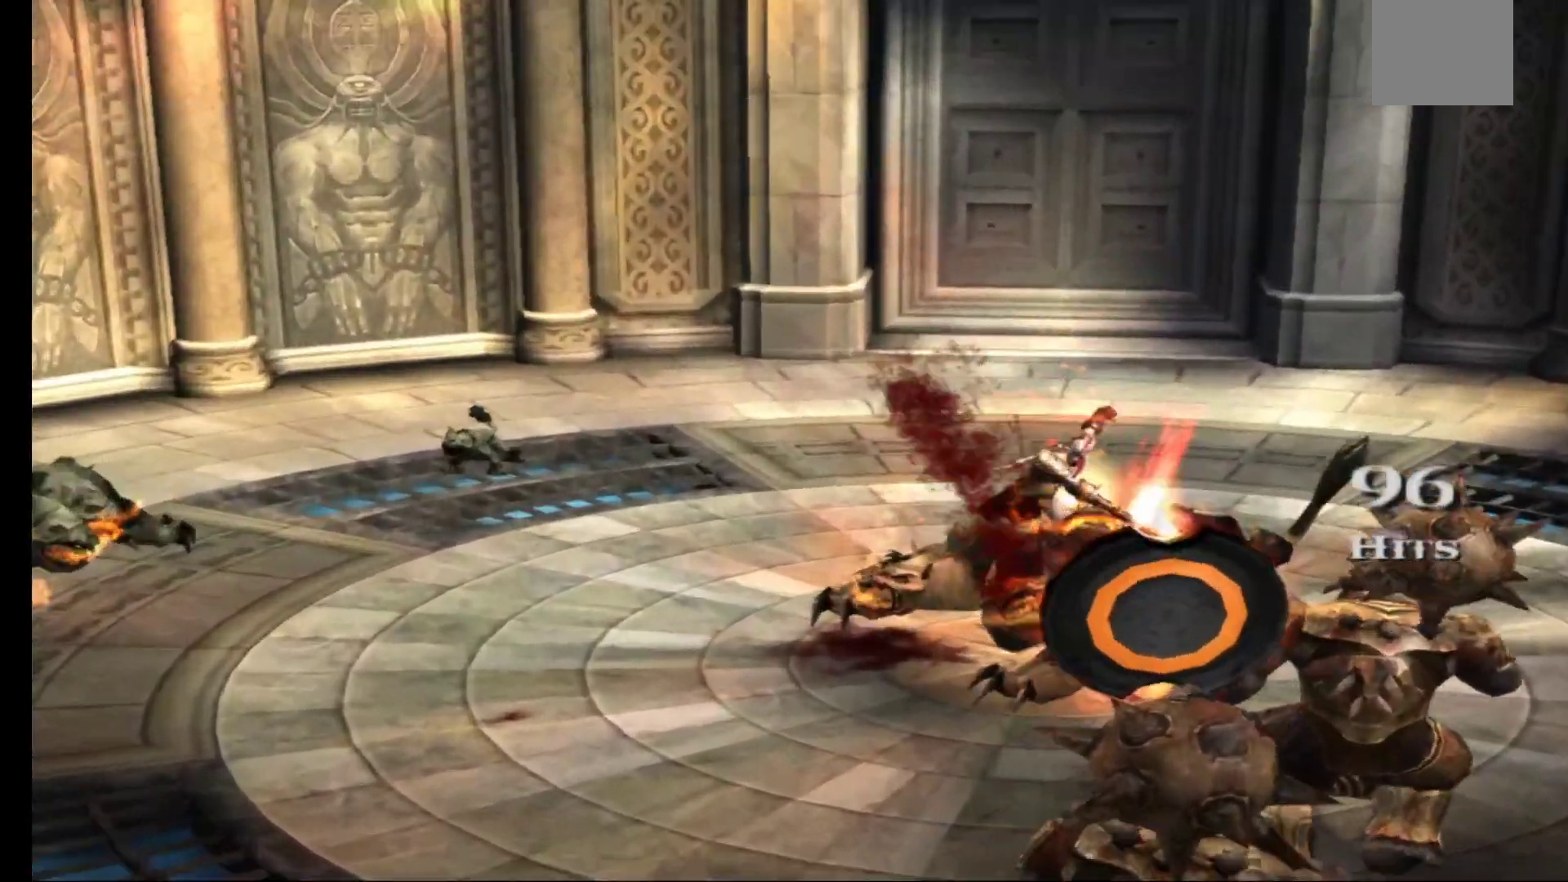
{"buttons": [], "left_stick": "center", "right_stick": "center", "events": []}
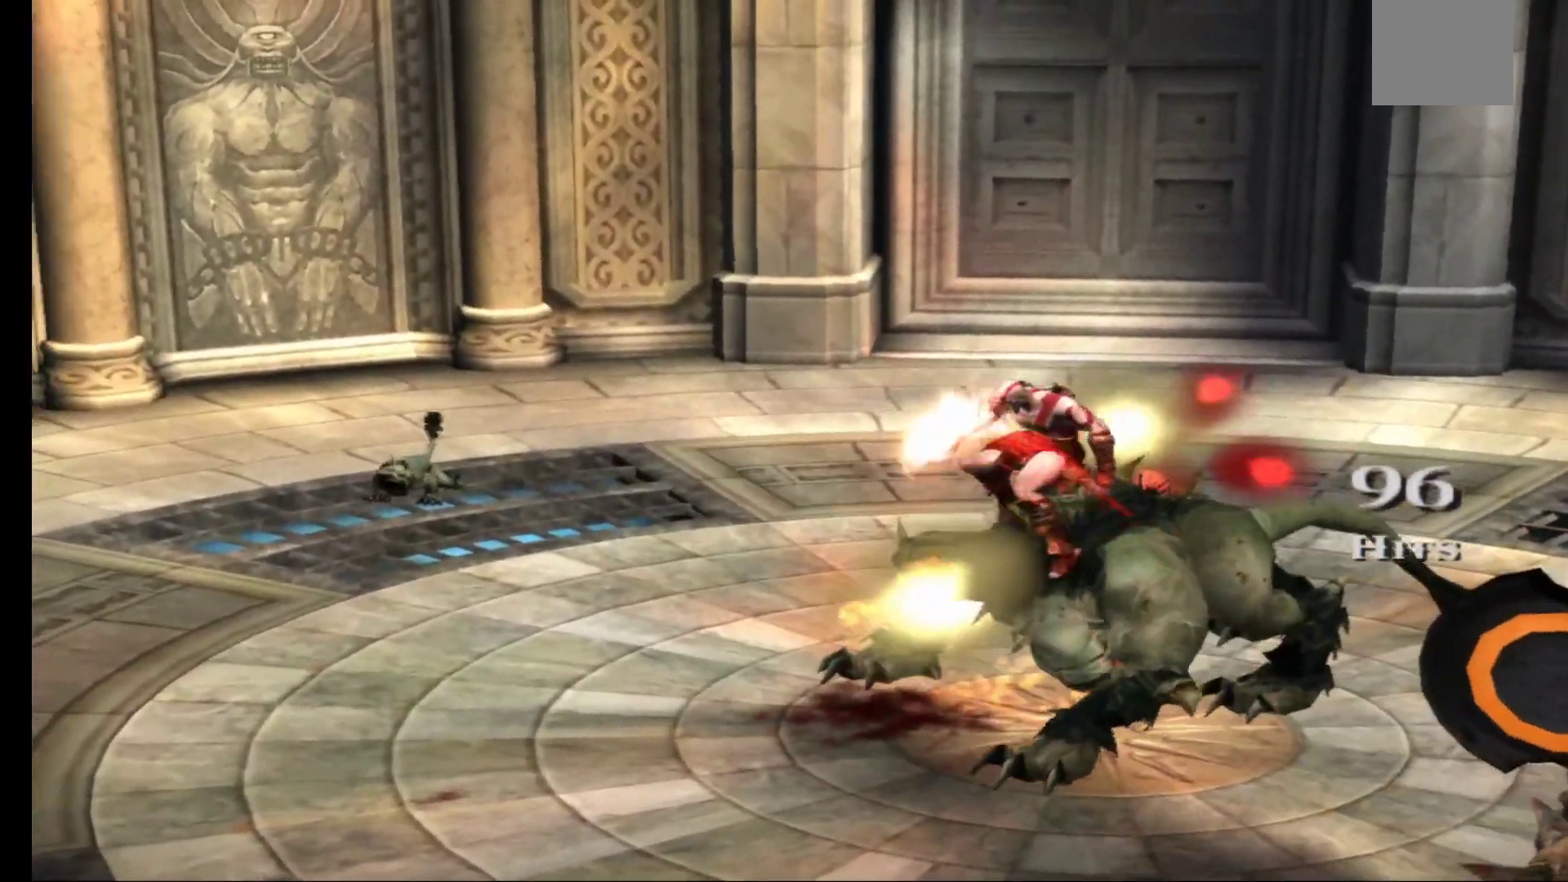
{"buttons": [], "left_stick": "down-right", "right_stick": "center", "events": [[383, "left_stick", "down-right"]]}
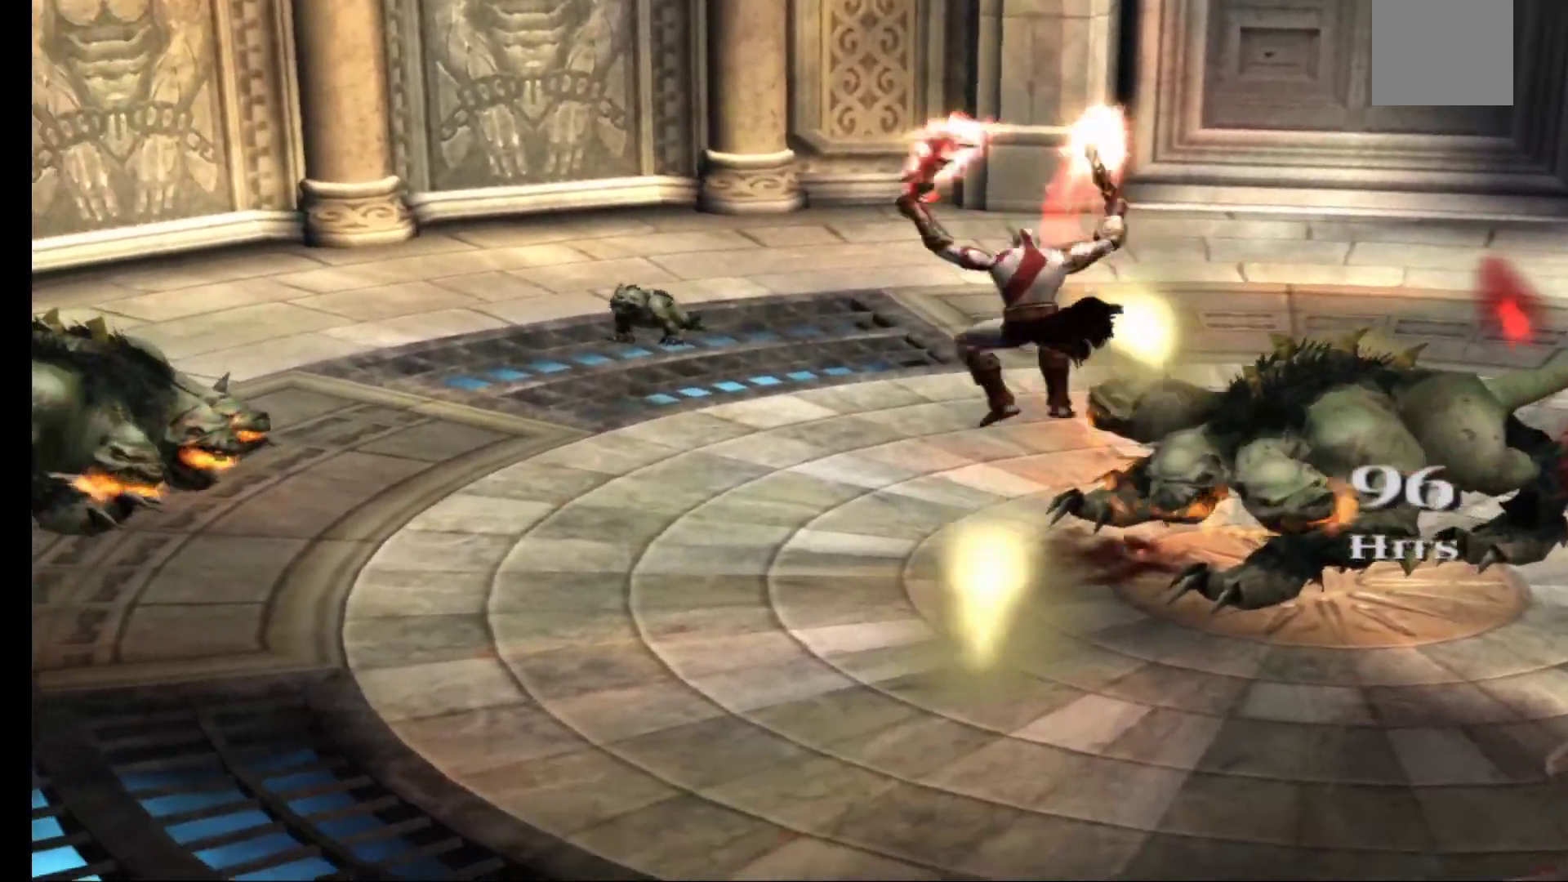
{"buttons": [], "left_stick": "down-right", "right_stick": "center", "events": []}
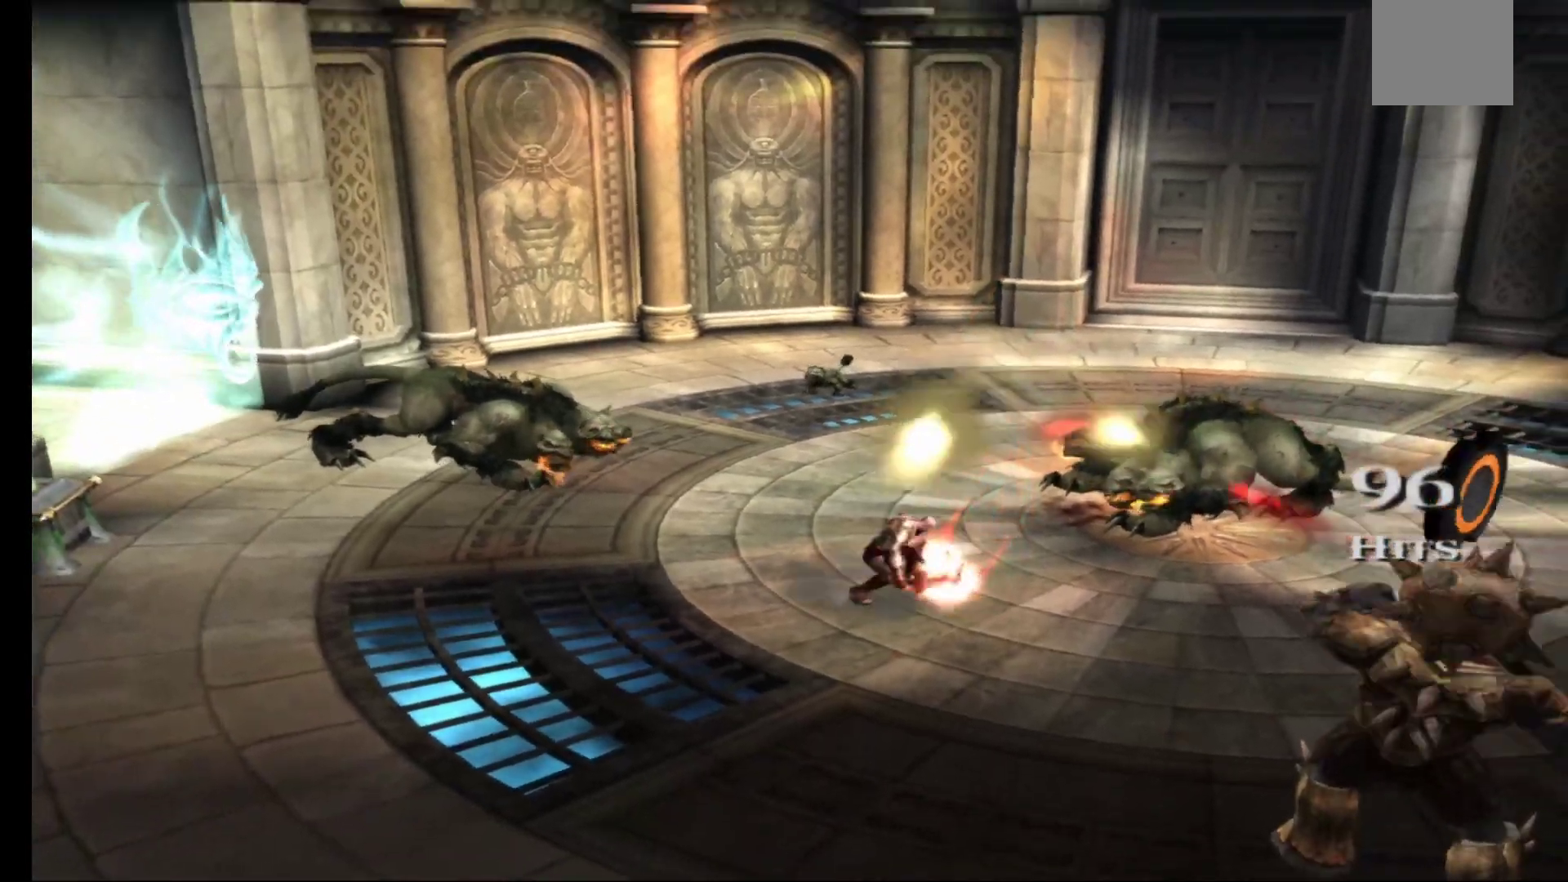
{"buttons": [], "left_stick": "down-right", "right_stick": "center", "events": []}
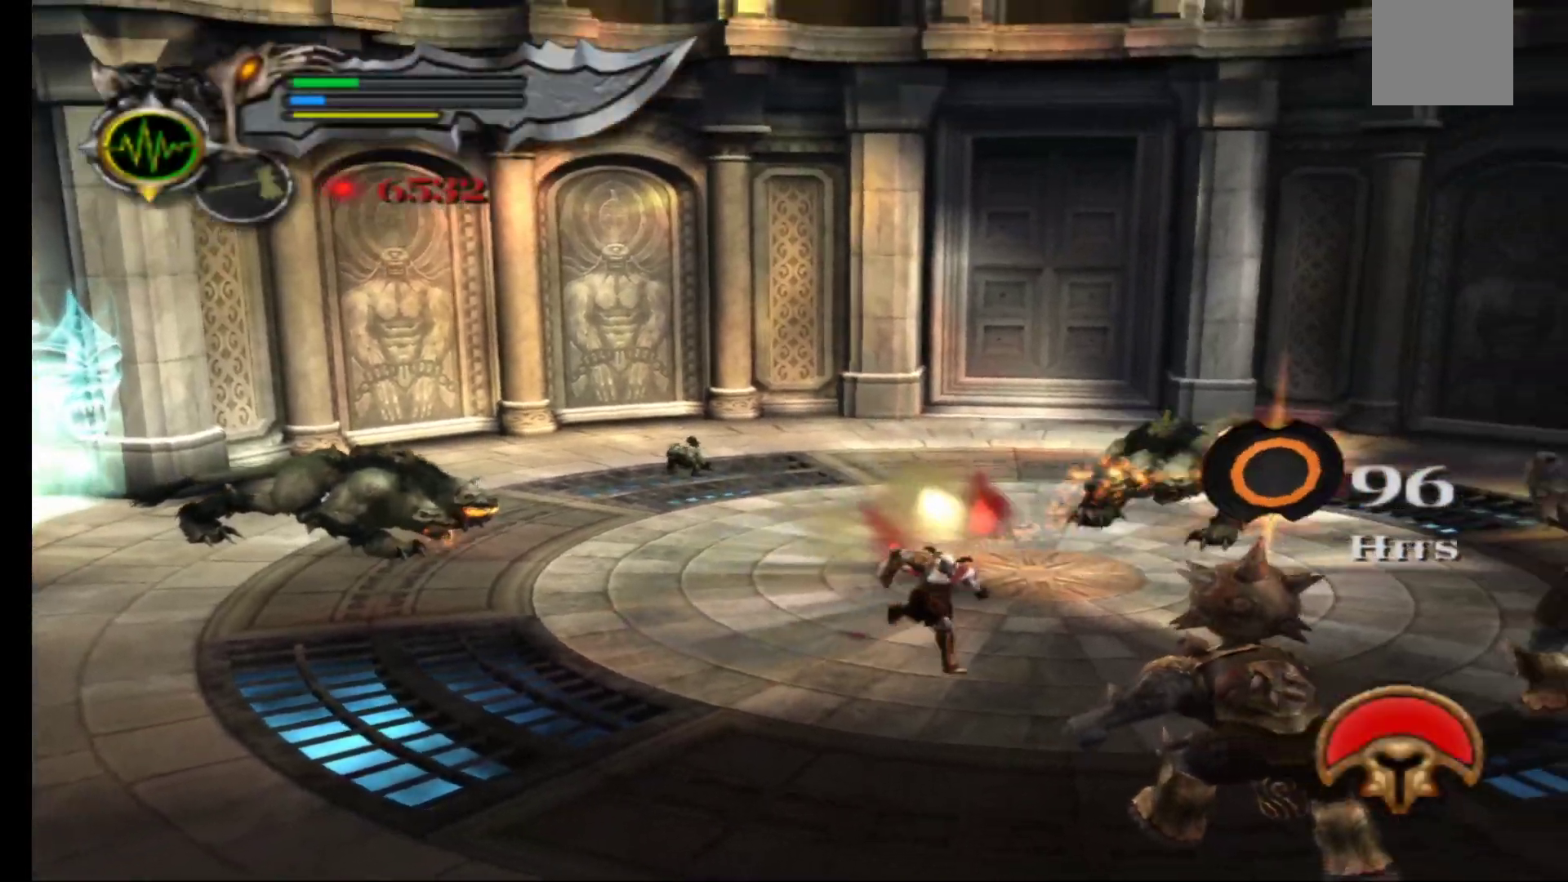
{"buttons": ["B"], "left_stick": "down-right", "right_stick": "center", "events": [[433, "B", "down"]]}
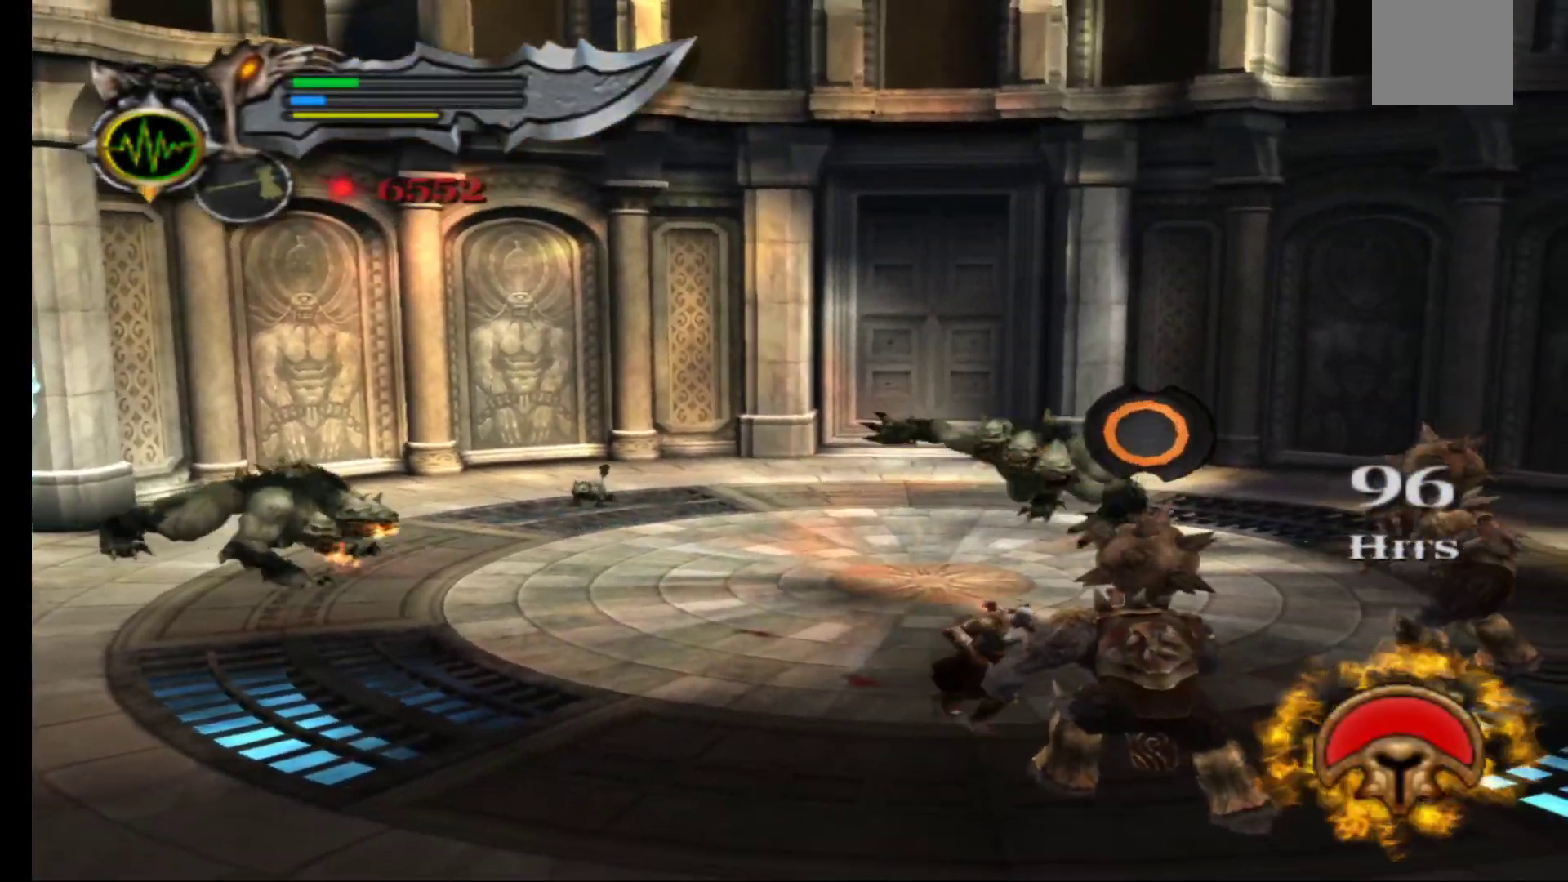
{"buttons": [], "left_stick": "center", "right_stick": "center", "events": [[50, "B", "up"], [83, "B", "down"], [200, "B", "up"], [333, "left_stick", "center"]]}
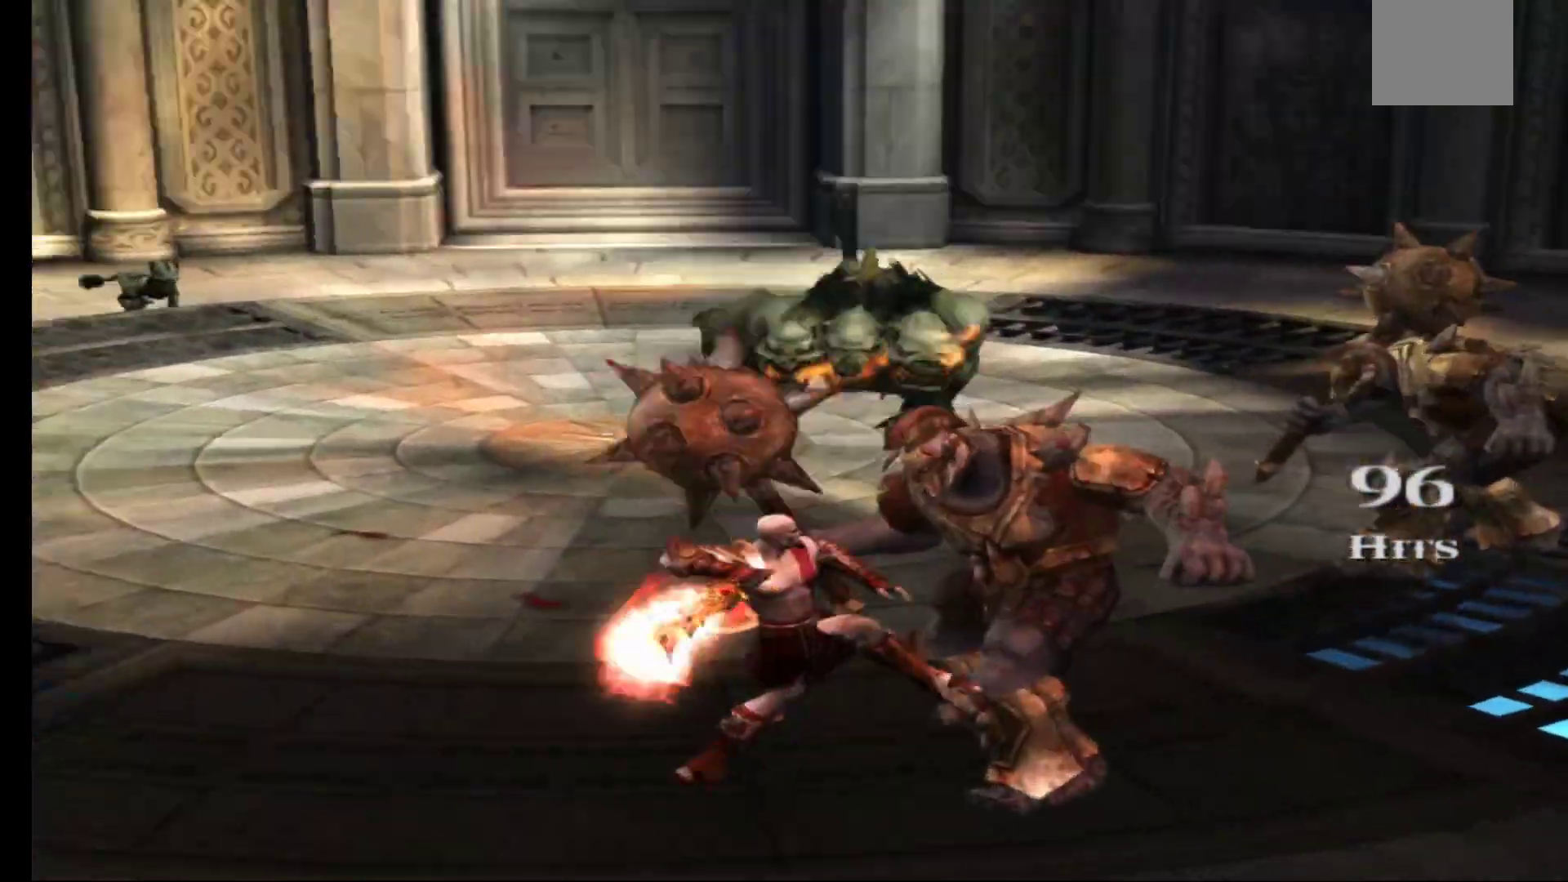
{"buttons": [], "left_stick": "center", "right_stick": "center", "events": []}
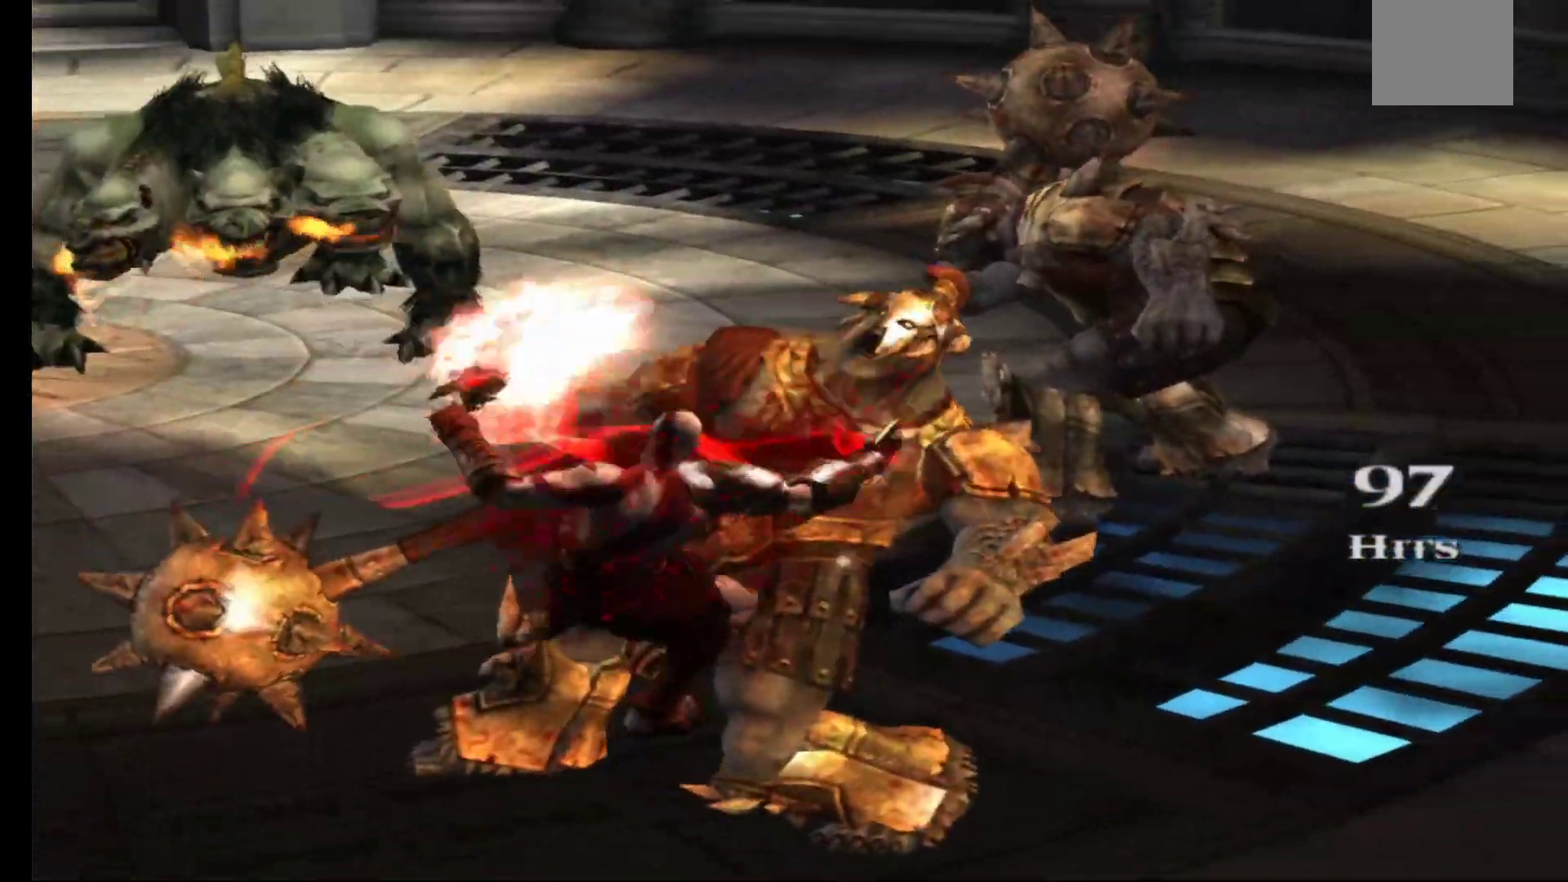
{"buttons": [], "left_stick": "center", "right_stick": "center", "events": []}
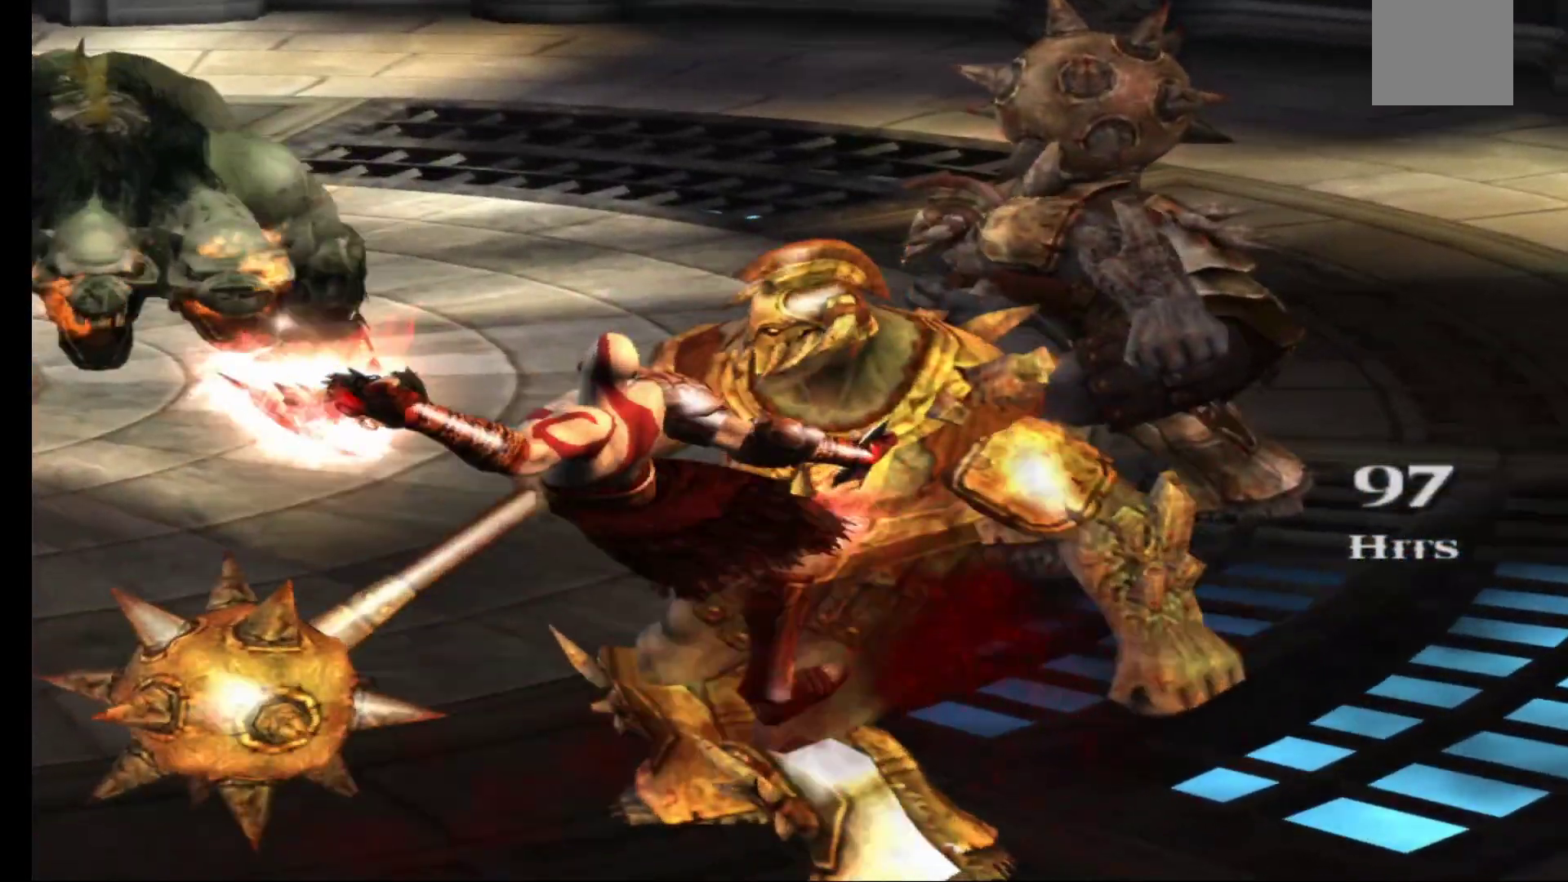
{"buttons": [], "left_stick": "center", "right_stick": "center", "events": [[300, "right_stick", "down"], [350, "right_stick", "center"]]}
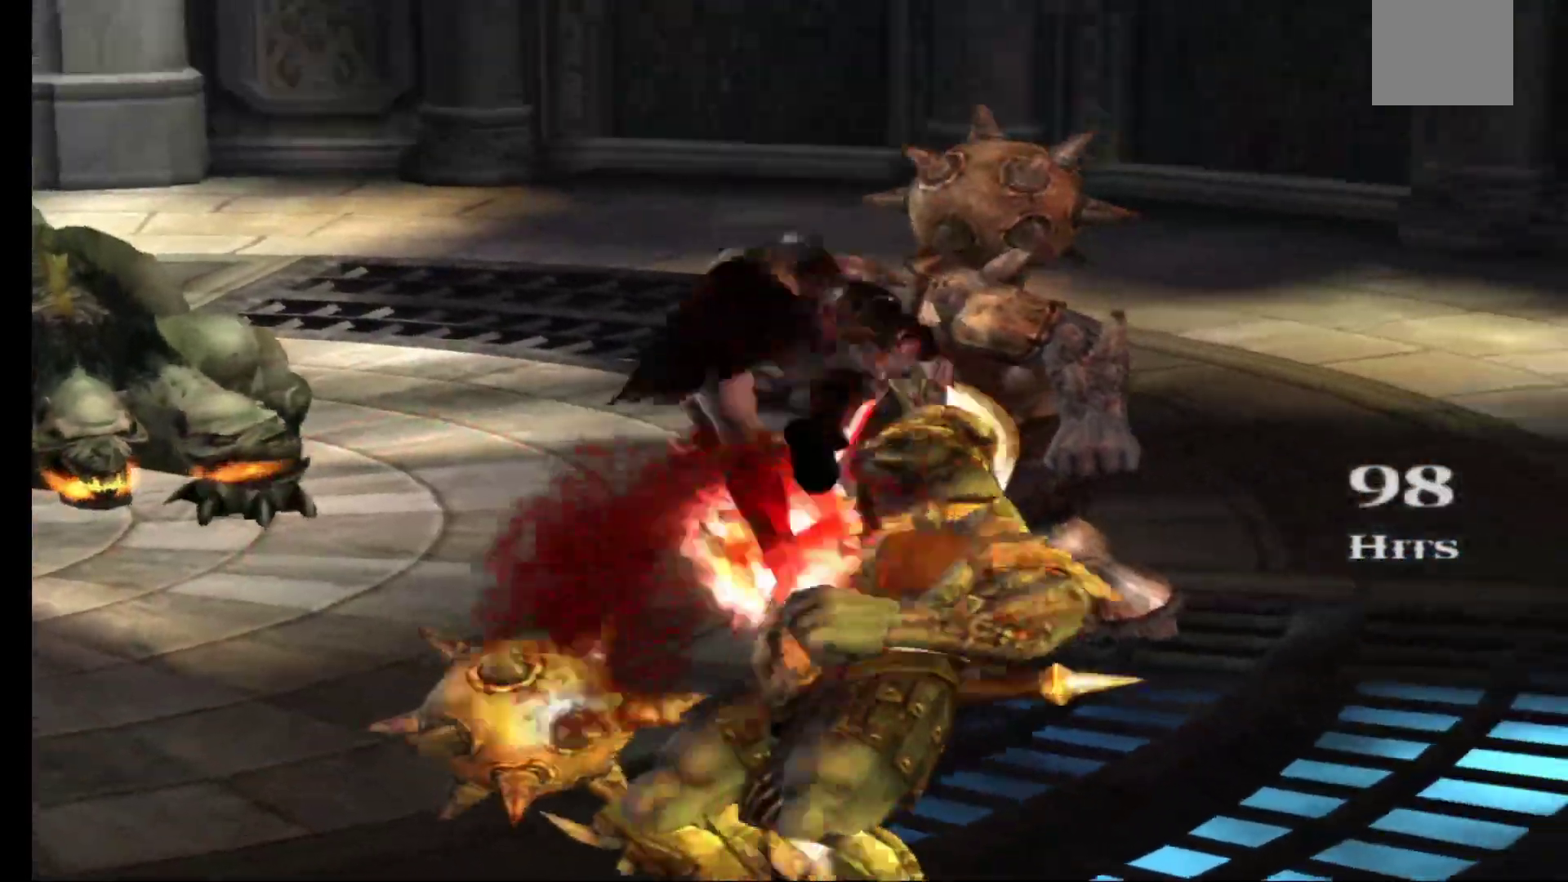
{"buttons": [], "left_stick": "center", "right_stick": "center", "events": []}
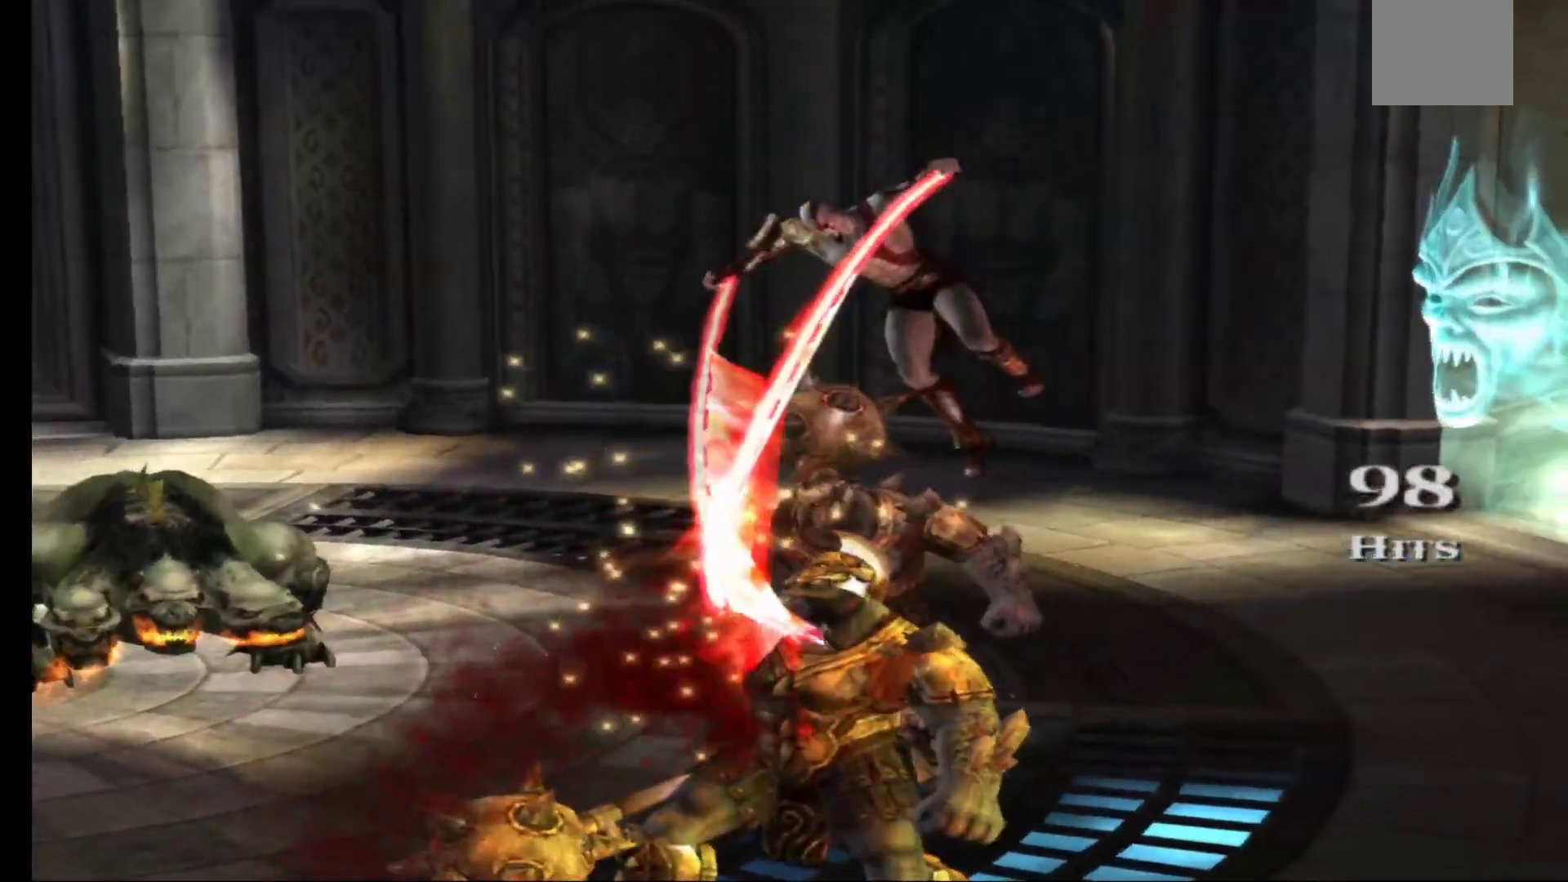
{"buttons": [], "left_stick": "center", "right_stick": "center", "events": []}
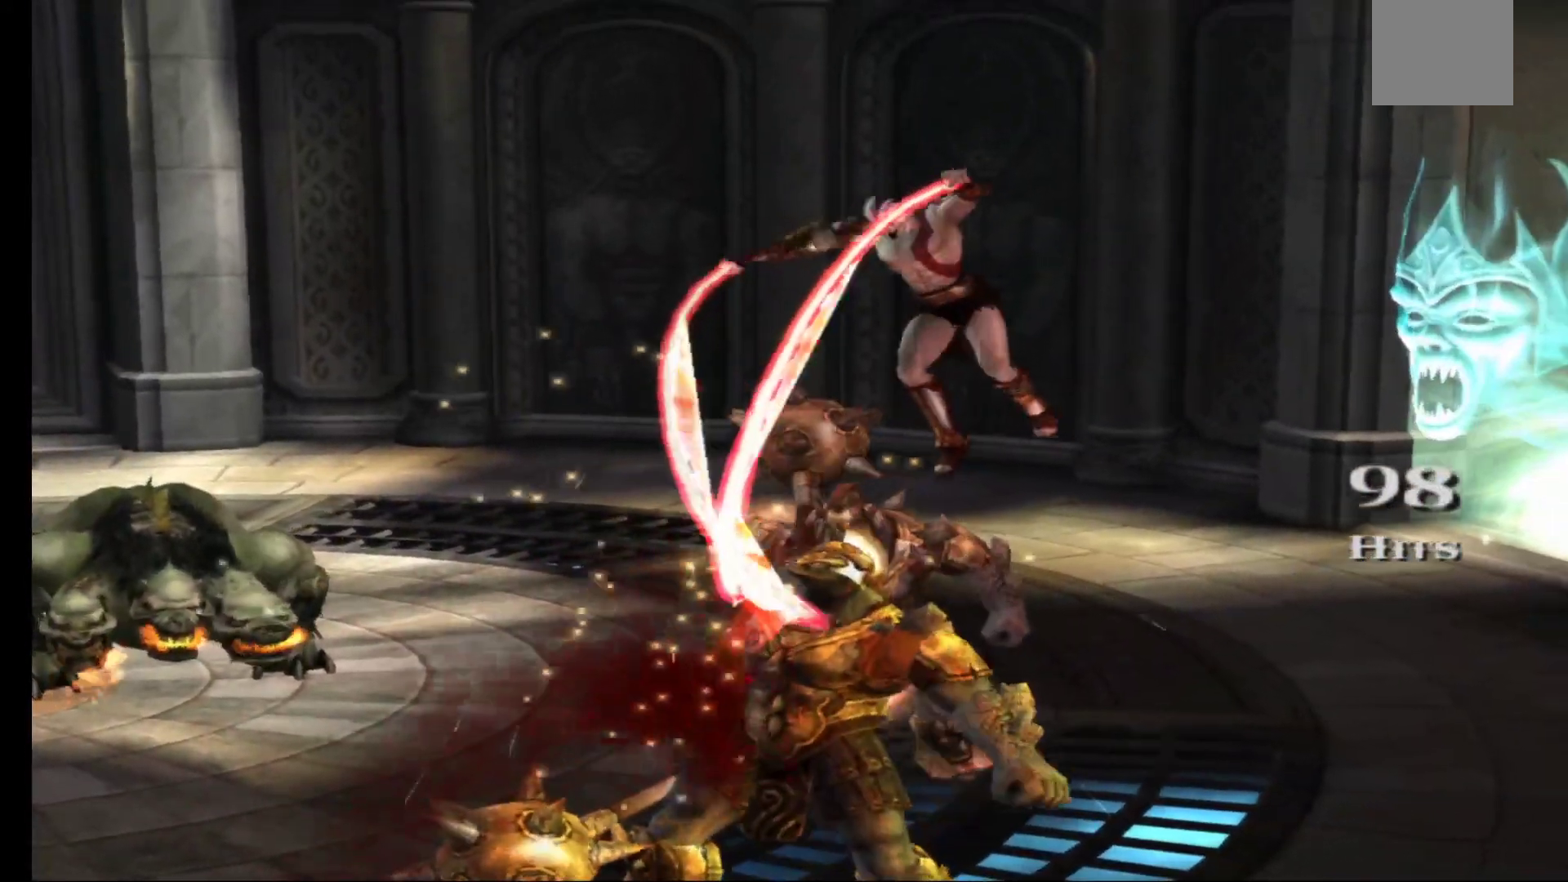
{"buttons": [], "left_stick": "center", "right_stick": "center", "events": []}
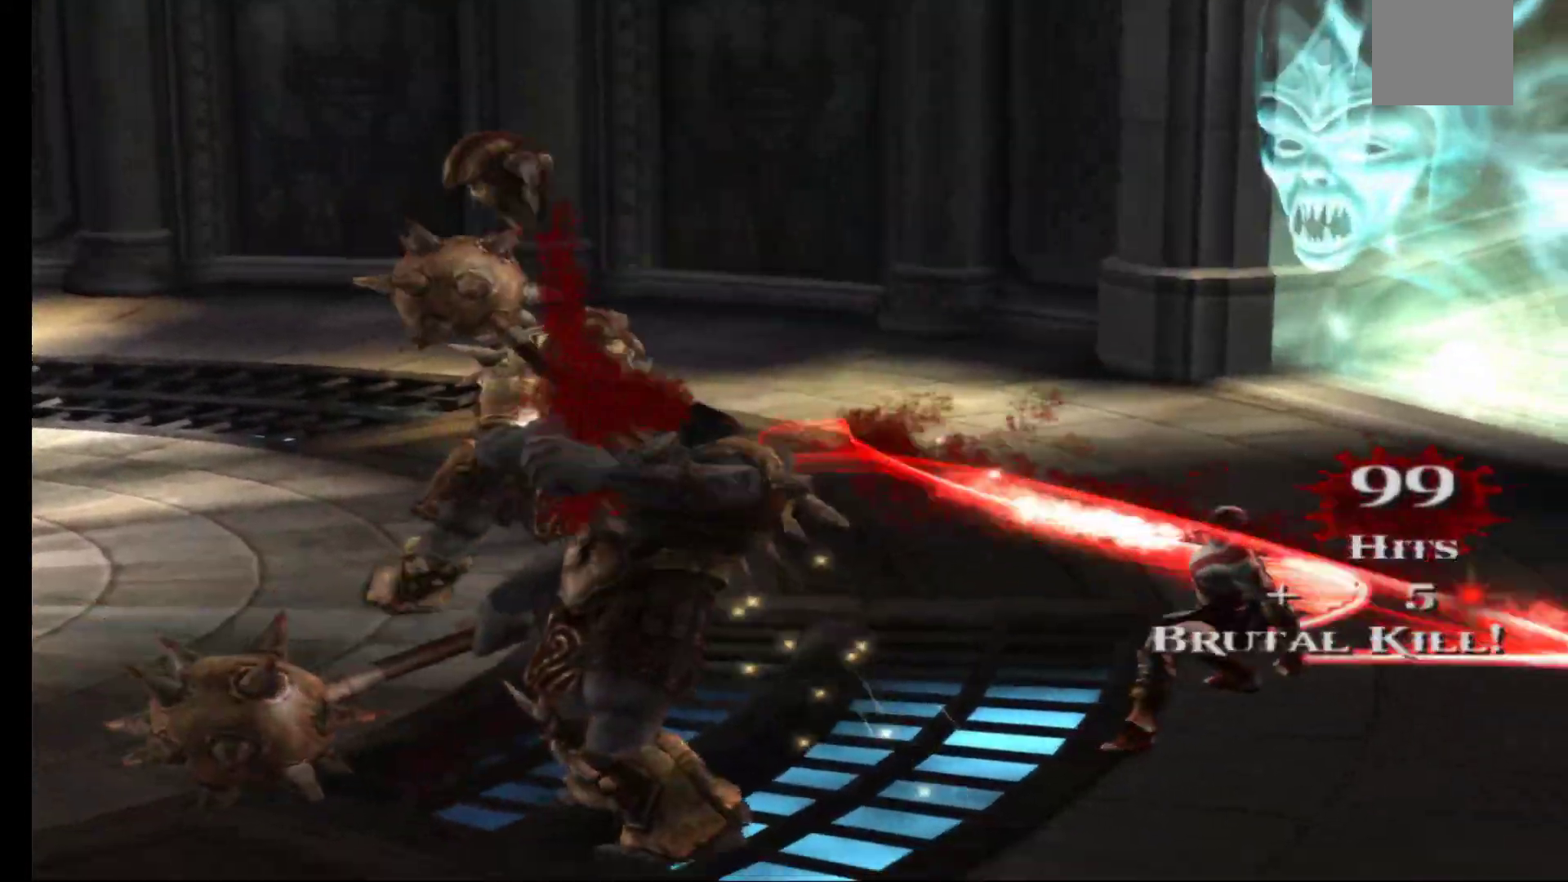
{"buttons": [], "left_stick": "left", "right_stick": "center", "events": [[83, "left_stick", "left"]]}
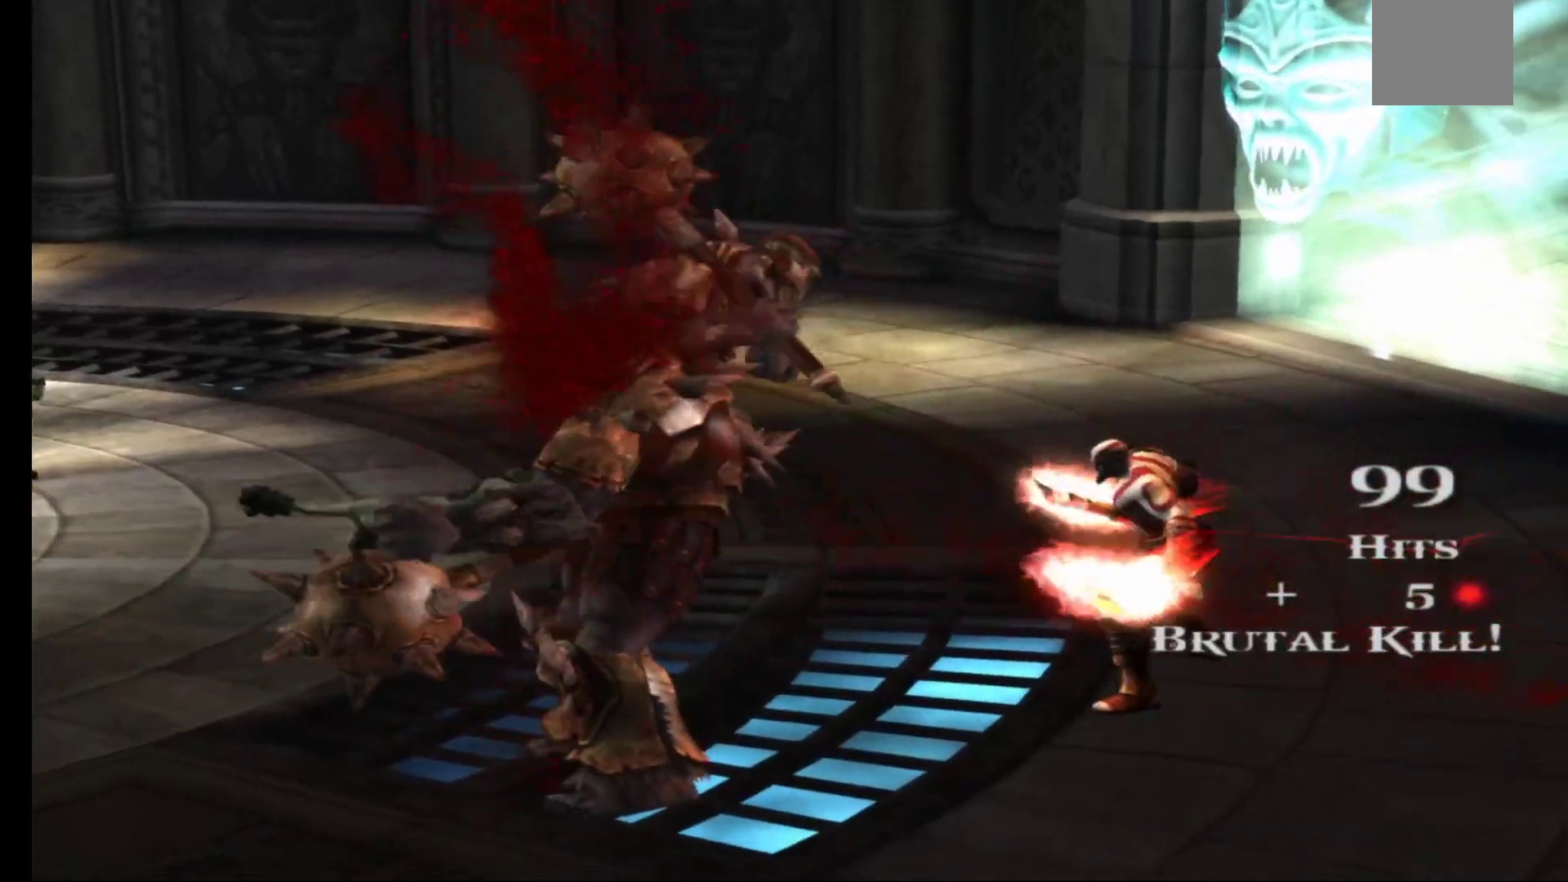
{"buttons": [], "left_stick": "left", "right_stick": "center", "events": [[317, "R3", "down"], [333, "L3", "down"], [350, "left_stick", "up-left"], [500, "L3", "up"], [500, "R3", "up"], [500, "left_stick", "left"]]}
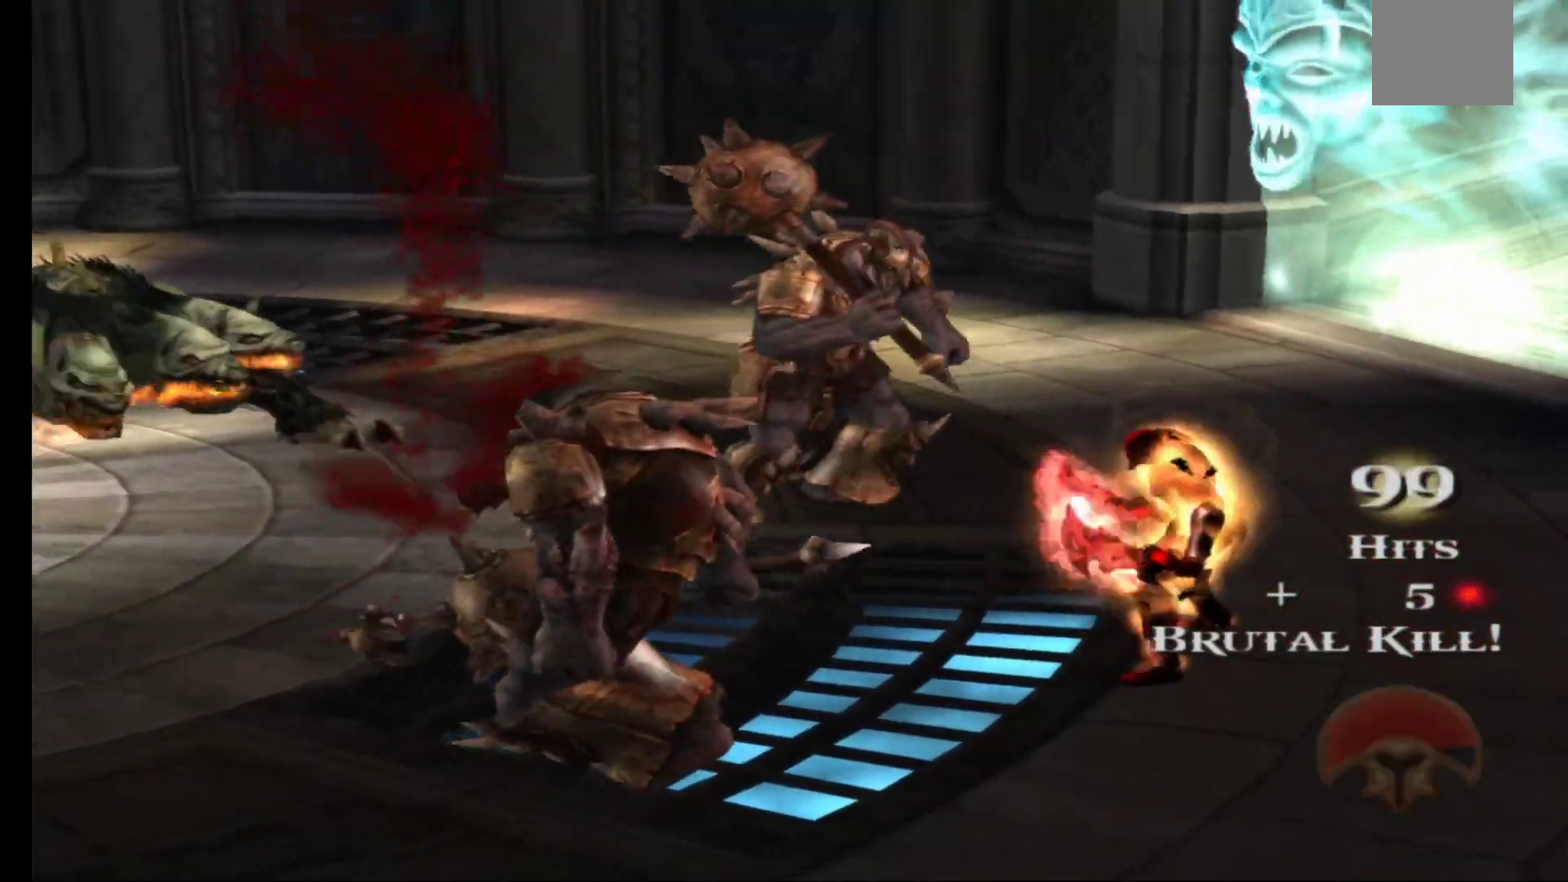
{"buttons": [], "left_stick": "up-left", "right_stick": "center", "events": [[133, "left_stick", "center"], [233, "left_stick", "left"], [367, "Y", "down"], [450, "left_stick", "up-left"], [483, "Y", "up"]]}
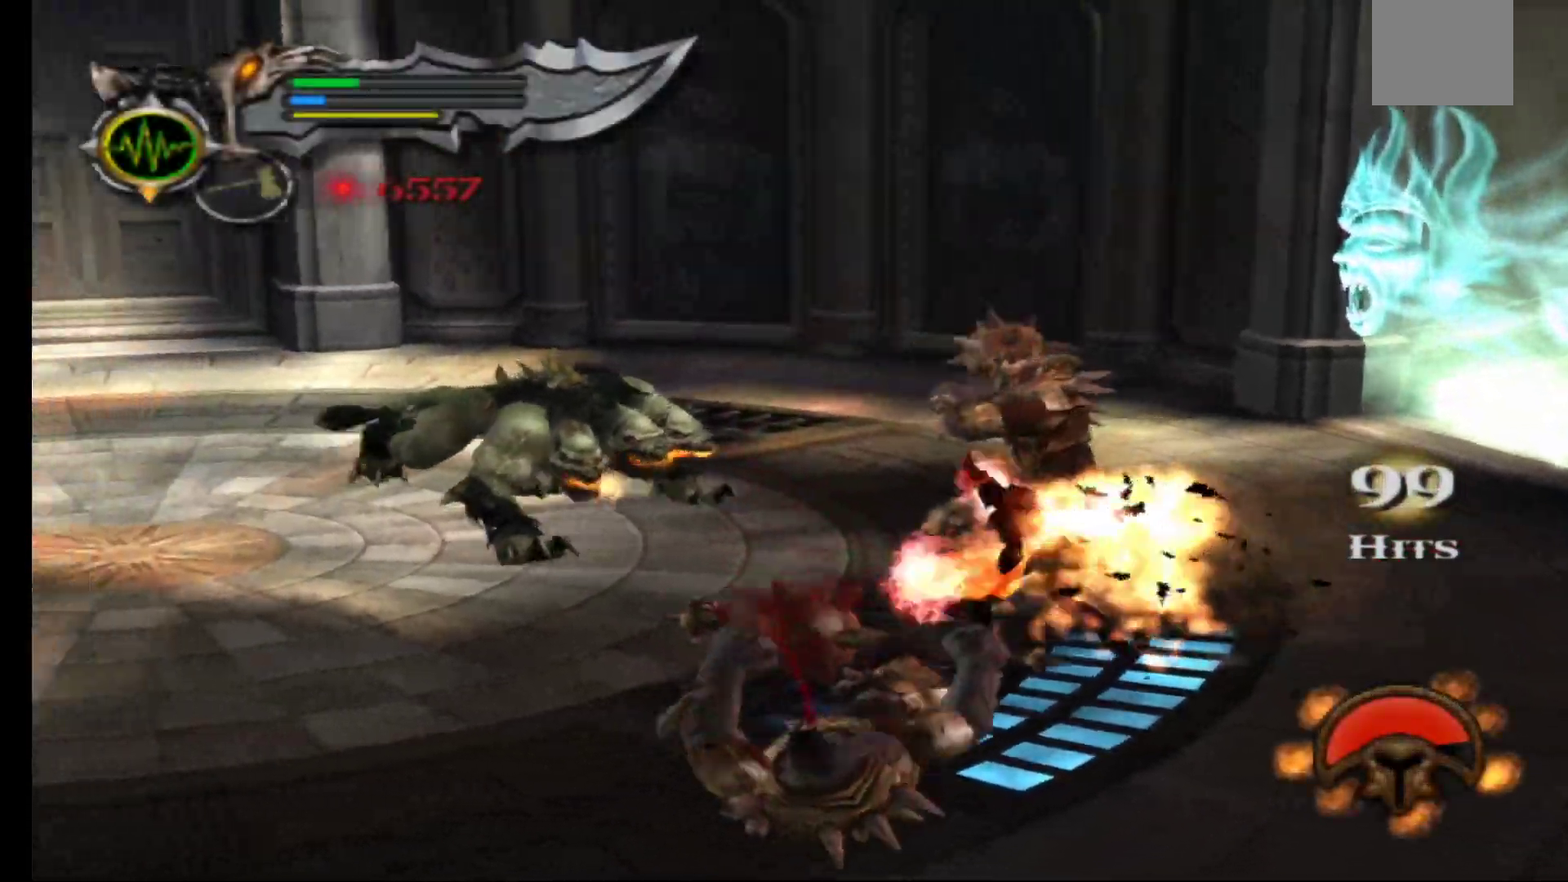
{"buttons": [], "left_stick": "up", "right_stick": "center", "events": [[50, "Y", "down"], [150, "Y", "up"], [167, "left_stick", "up"], [217, "Y", "down"], [317, "Y", "up"], [383, "Y", "down"], [483, "Y", "up"]]}
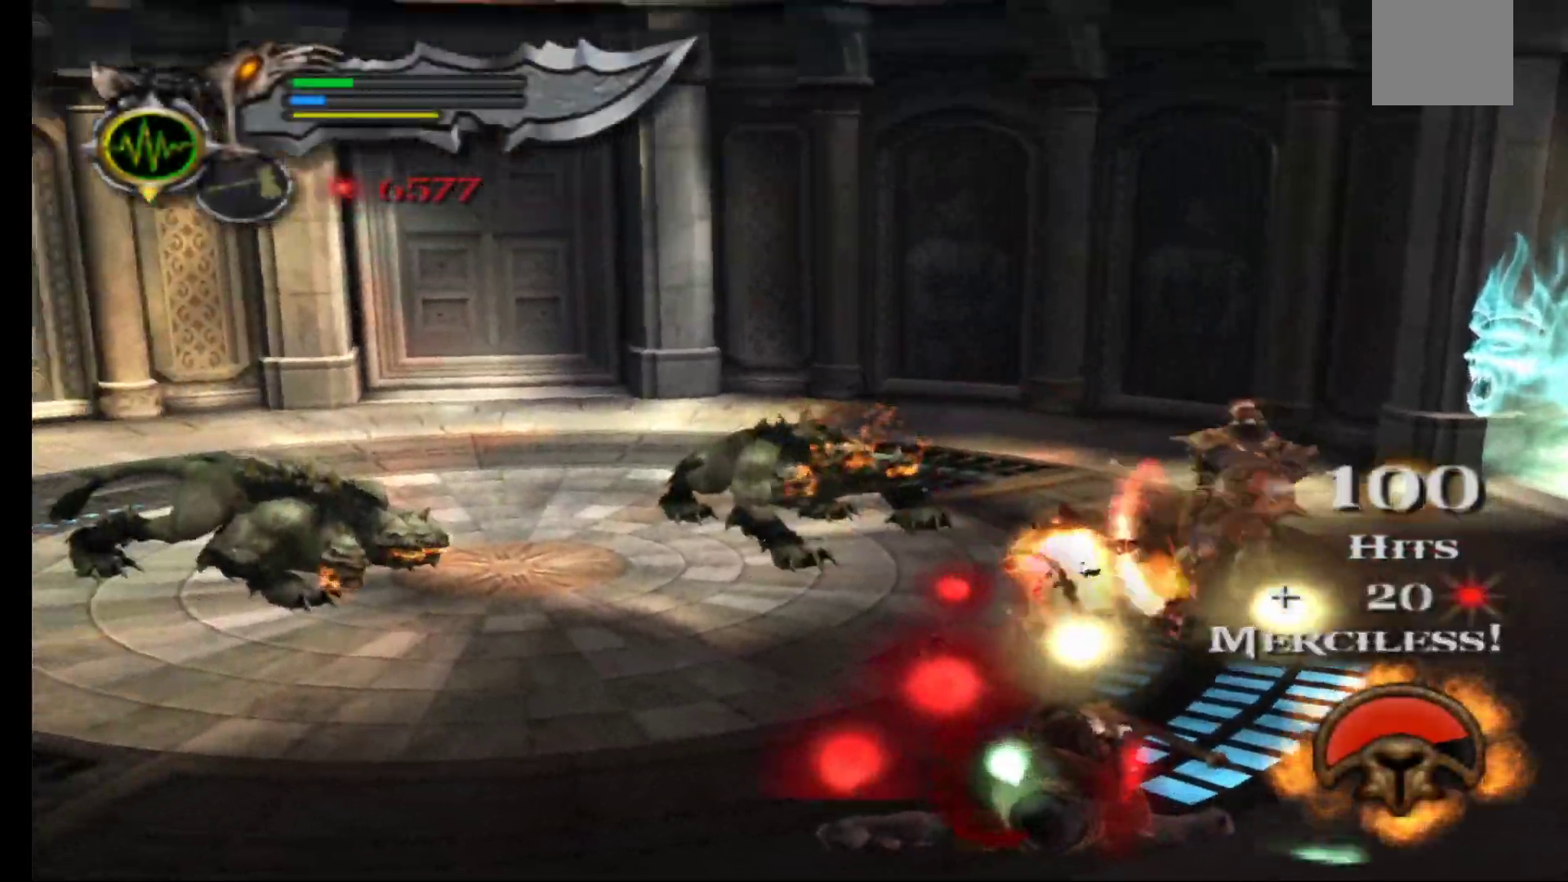
{"buttons": [], "left_stick": "up", "right_stick": "center", "events": [[50, "Y", "down"], [150, "Y", "up"], [183, "left_stick", "up-left"], [217, "Y", "down"], [317, "Y", "up"], [383, "Y", "down"], [483, "Y", "up"], [483, "left_stick", "up"]]}
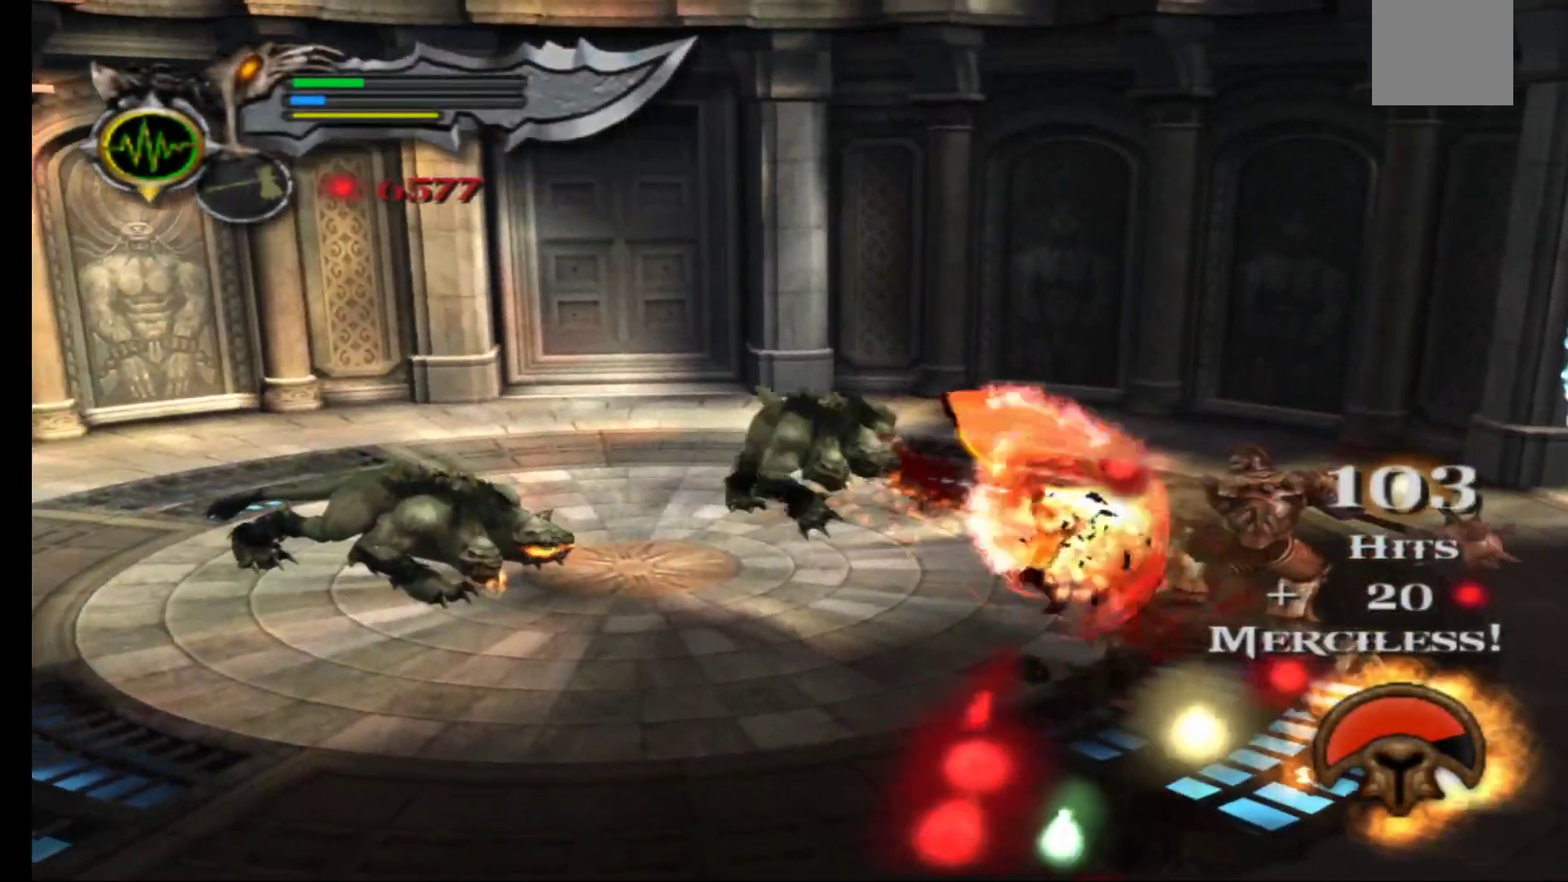
{"buttons": ["Y"], "left_stick": "left", "right_stick": "center", "events": [[50, "Y", "down"], [100, "left_stick", "center"], [150, "Y", "up"], [233, "Y", "down"], [333, "Y", "up"], [417, "Y", "down"], [433, "left_stick", "left"]]}
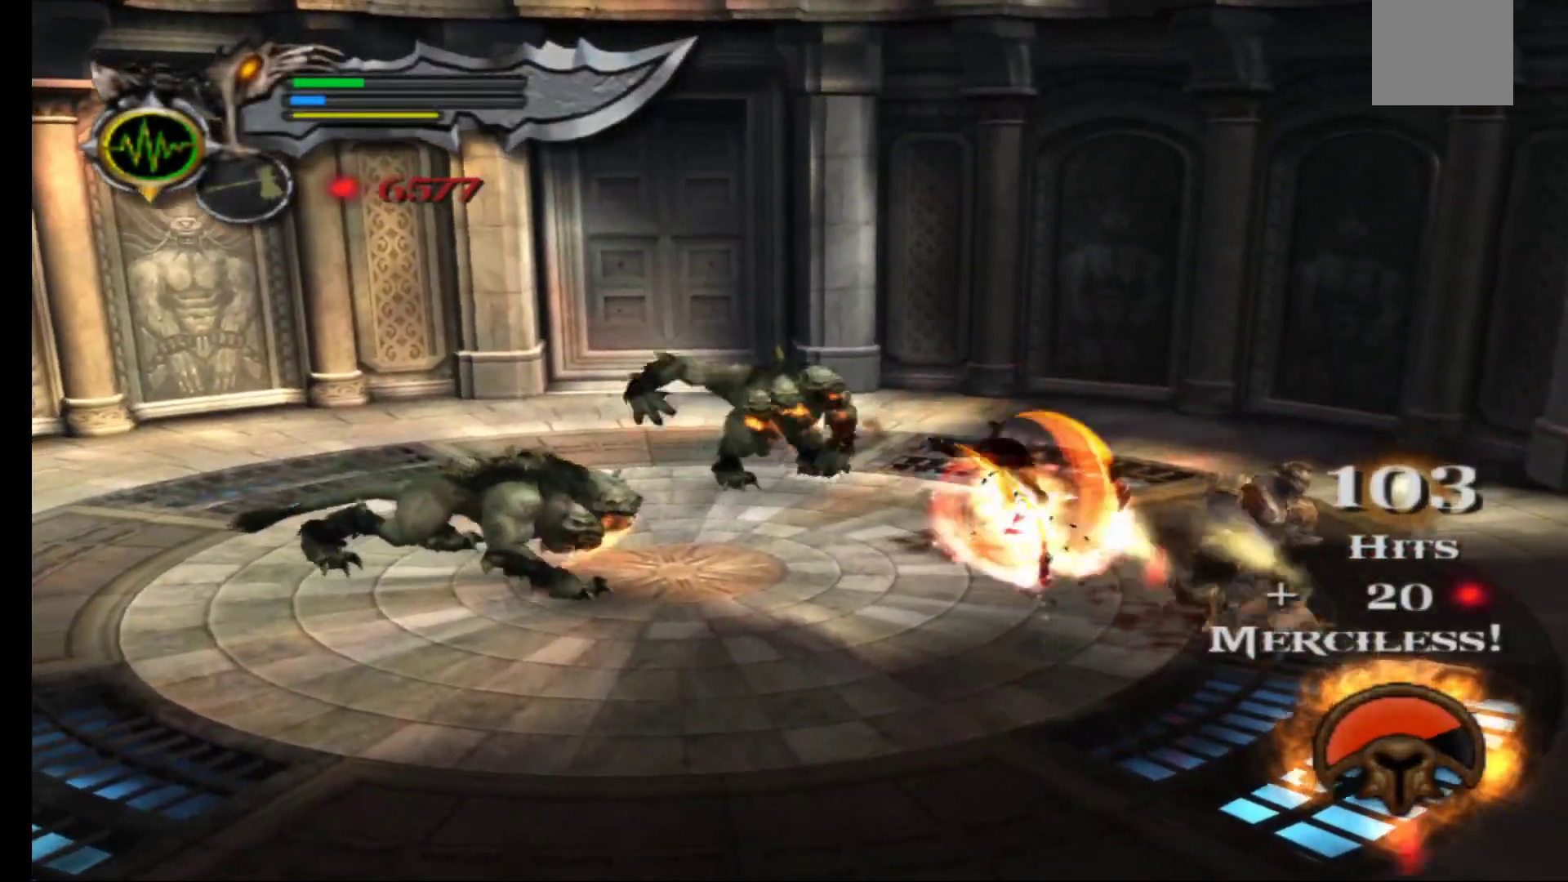
{"buttons": ["Y"], "left_stick": "up-left", "right_stick": "center", "events": [[17, "Y", "up"], [100, "Y", "down"], [200, "Y", "up"], [283, "Y", "down"], [383, "Y", "up"], [383, "left_stick", "up-left"], [467, "Y", "down"]]}
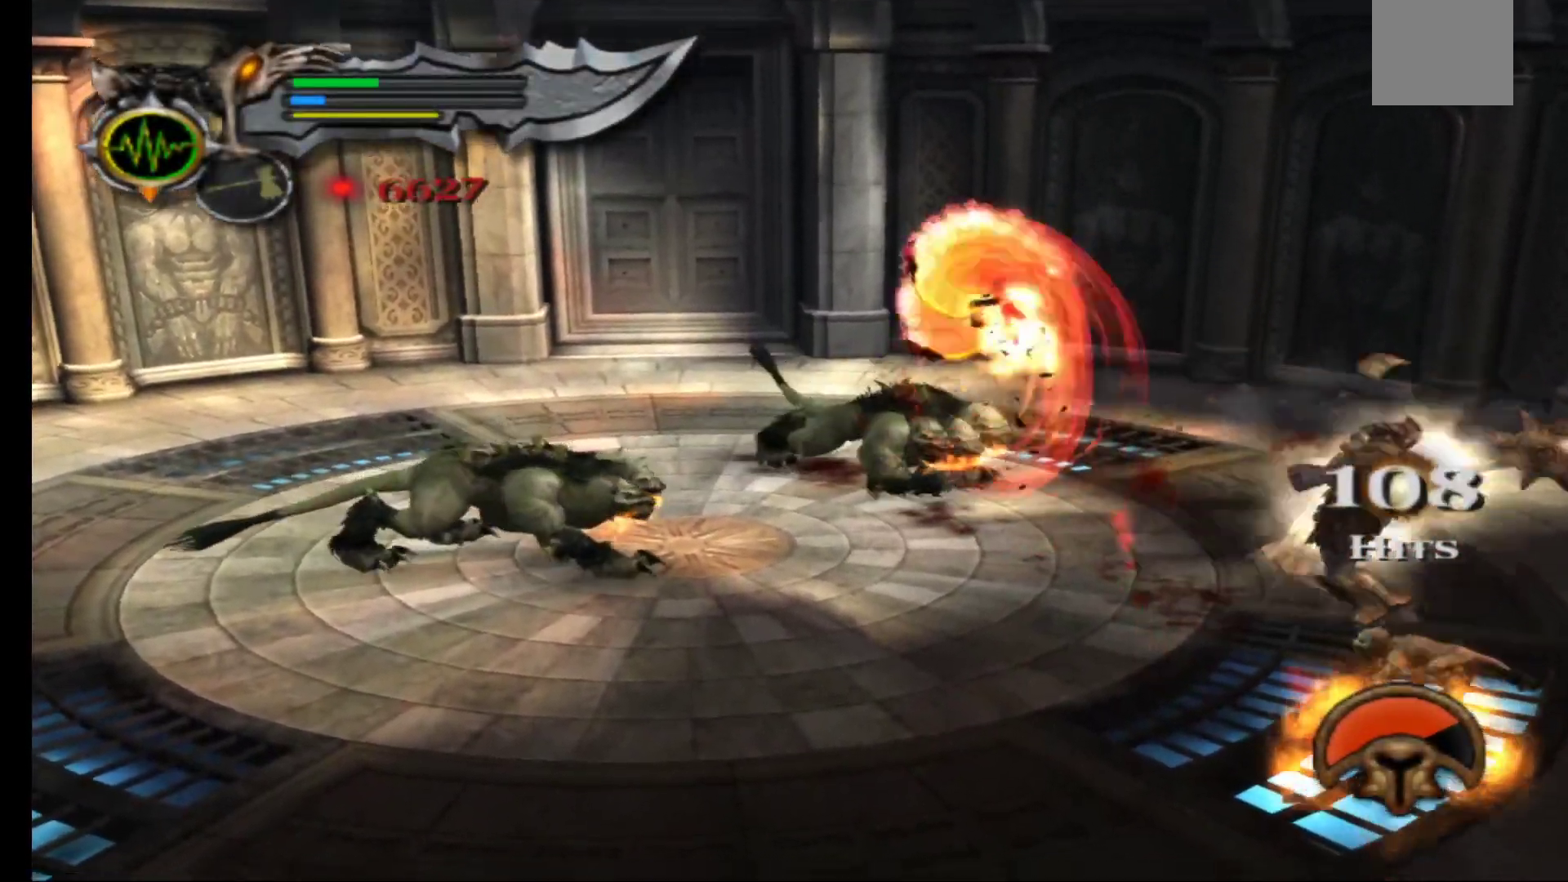
{"buttons": [], "left_stick": "center", "right_stick": "center", "events": [[67, "Y", "up"], [133, "left_stick", "center"], [183, "Y", "down"], [300, "Y", "up"]]}
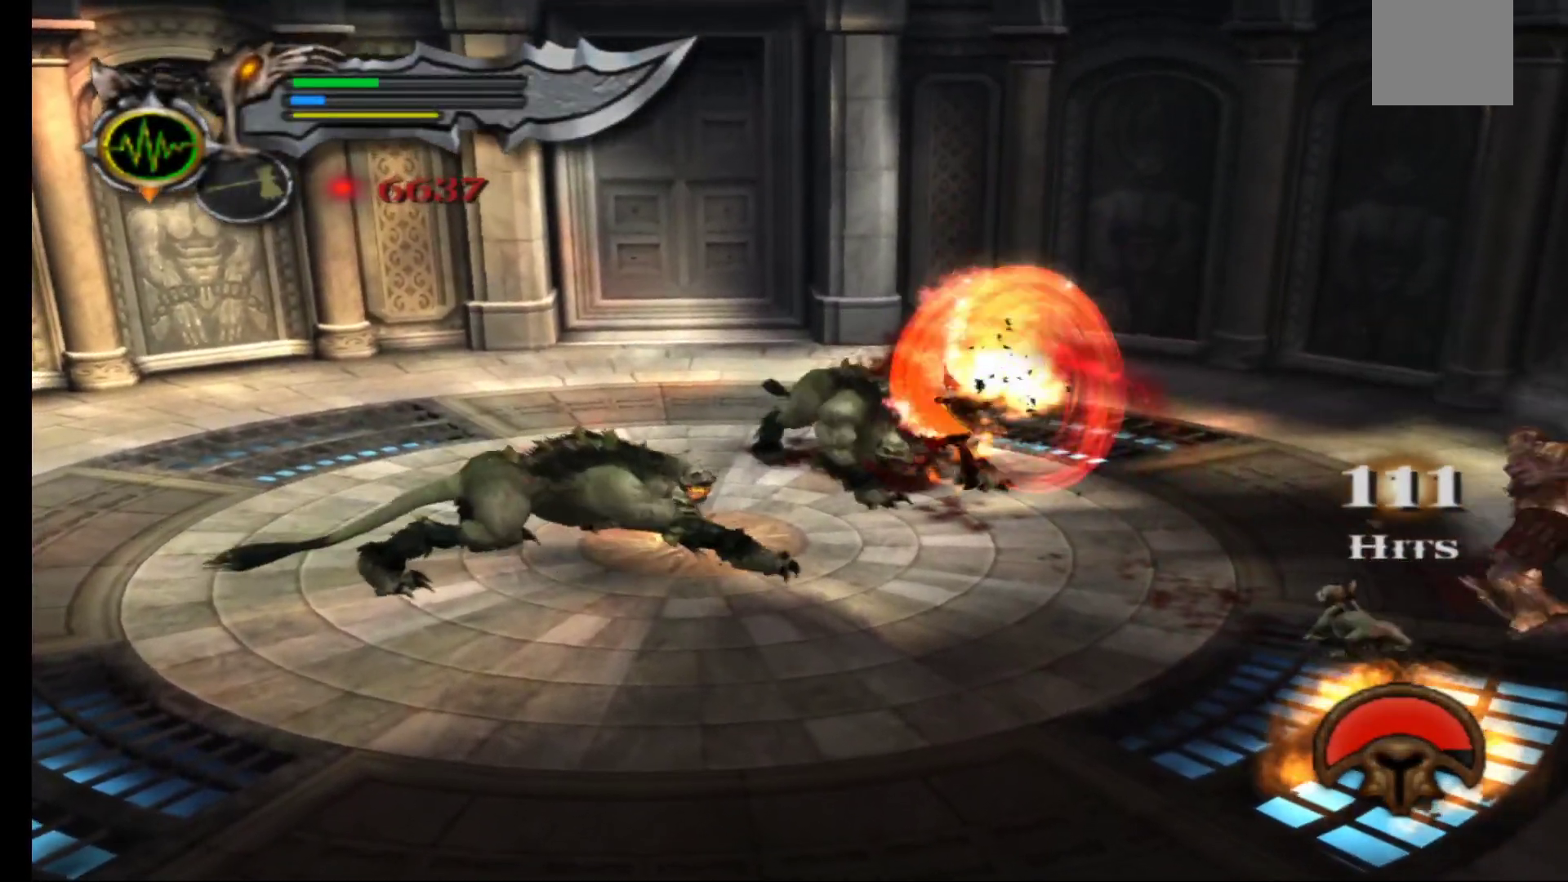
{"buttons": [], "left_stick": "down-left", "right_stick": "center", "events": [[17, "left_stick", "left"], [217, "left_stick", "down-left"]]}
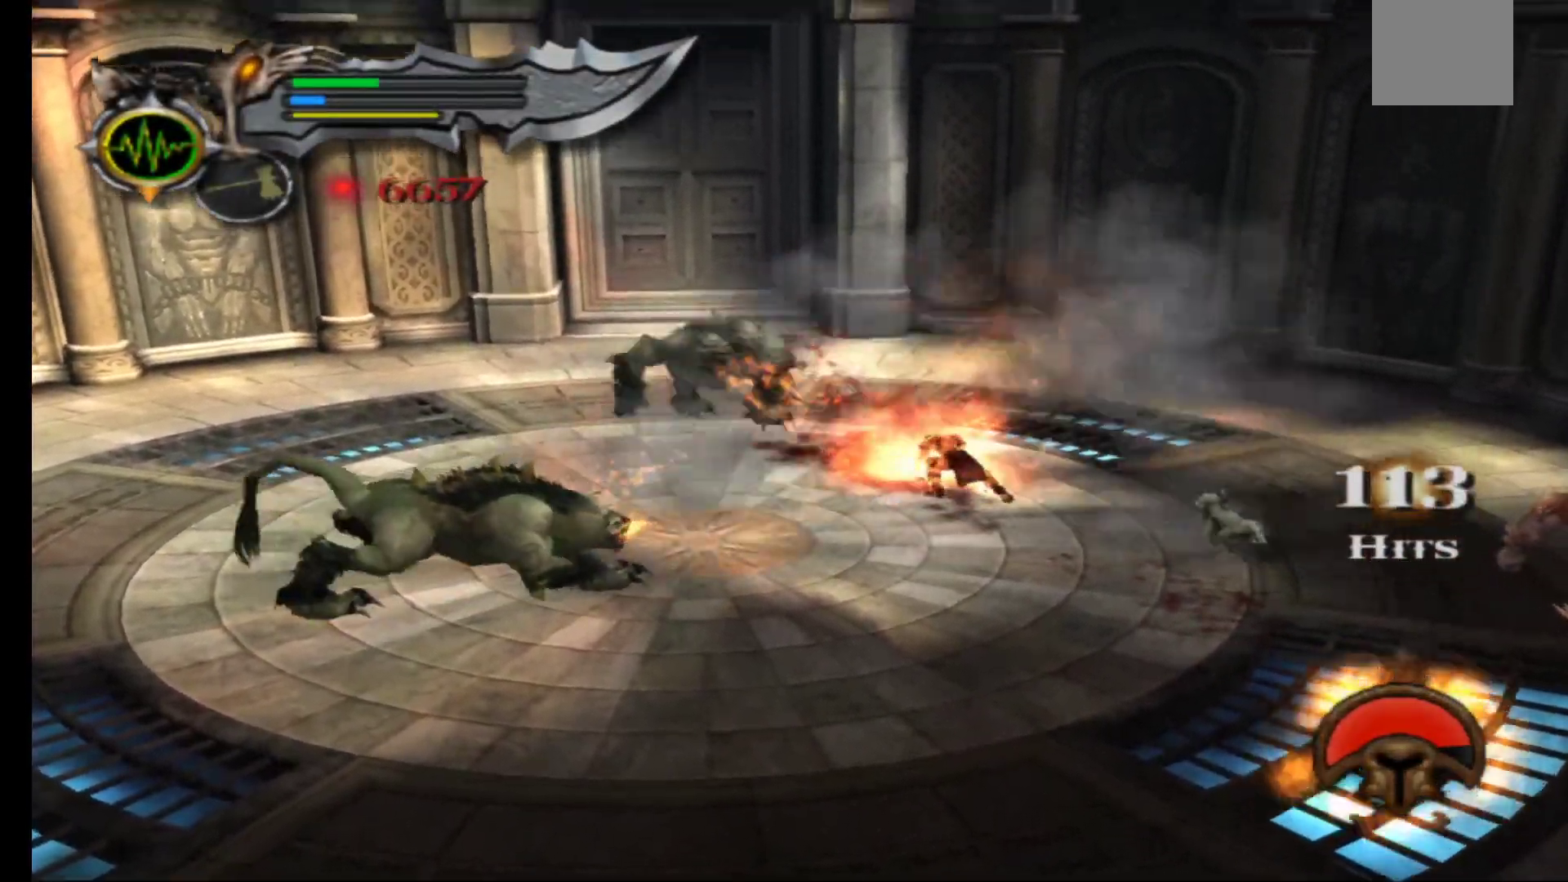
{"buttons": ["X"], "left_stick": "left", "right_stick": "center", "events": [[100, "X", "down"], [200, "X", "up"], [217, "left_stick", "left"], [283, "X", "down"], [350, "X", "up"], [433, "X", "down"]]}
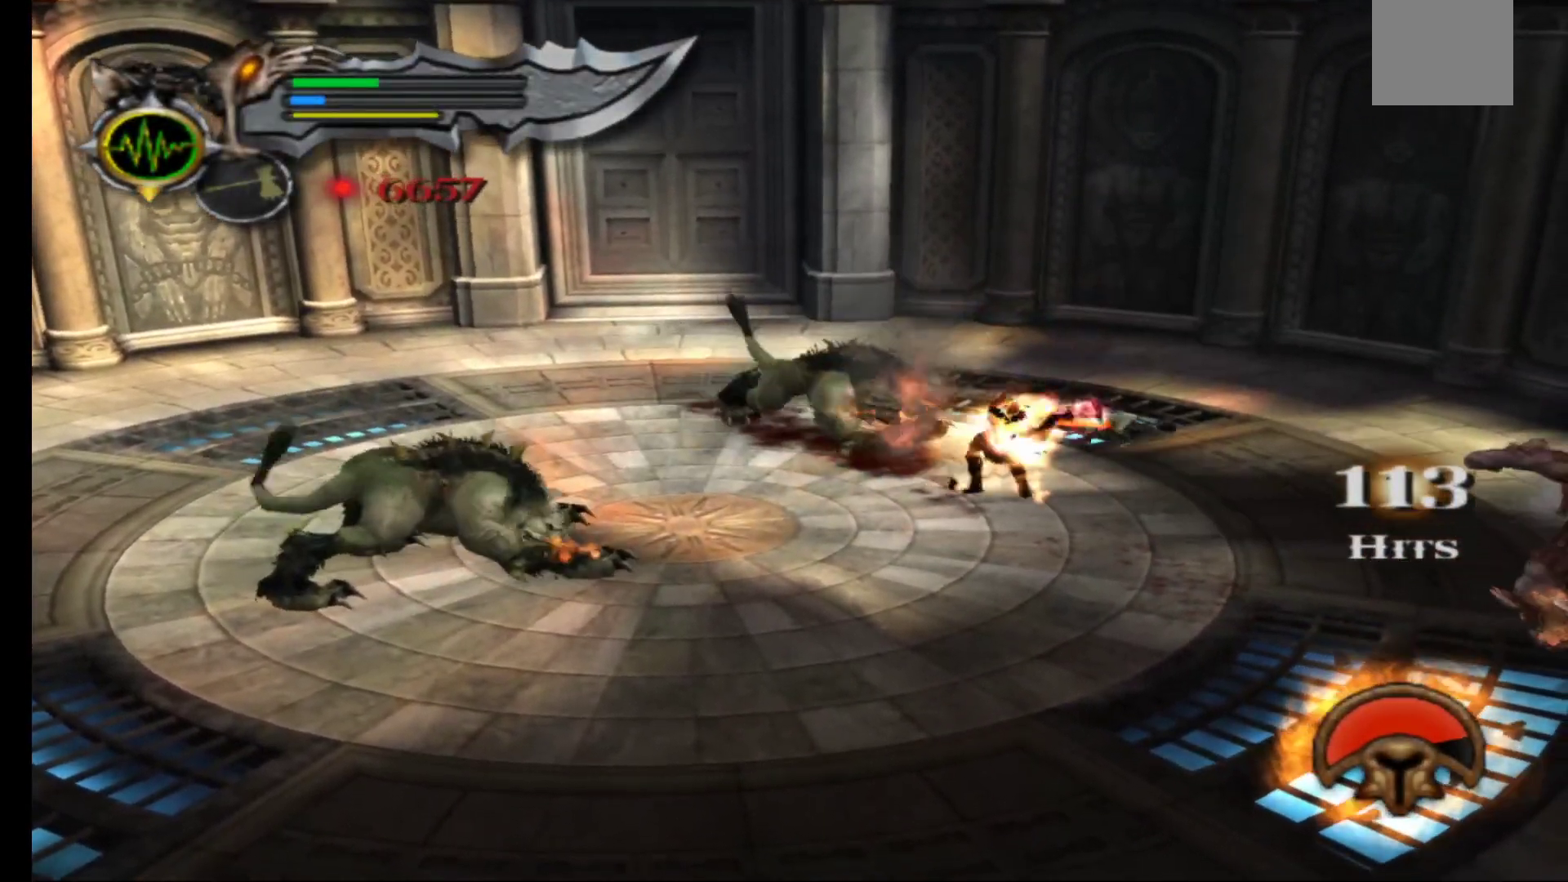
{"buttons": ["X"], "left_stick": "left", "right_stick": "center", "events": [[17, "X", "up"], [100, "X", "down"], [183, "X", "up"], [267, "X", "down"], [367, "X", "up"], [433, "X", "down"]]}
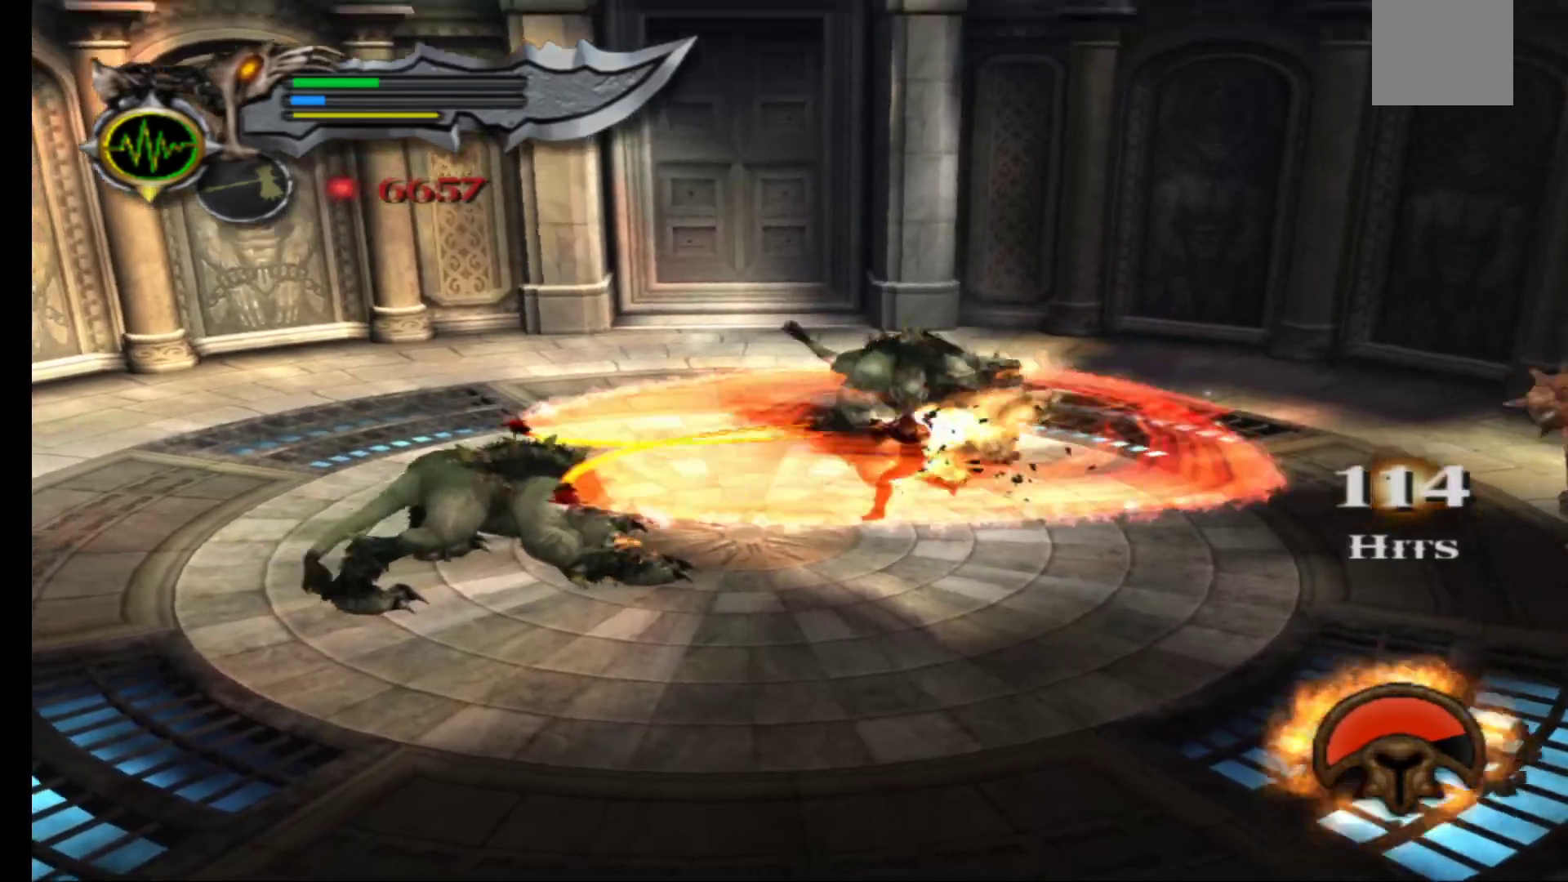
{"buttons": ["X"], "left_stick": "left", "right_stick": "center", "events": [[50, "X", "up"], [117, "X", "down"], [217, "X", "up"], [300, "X", "down"], [400, "X", "up"], [467, "X", "down"]]}
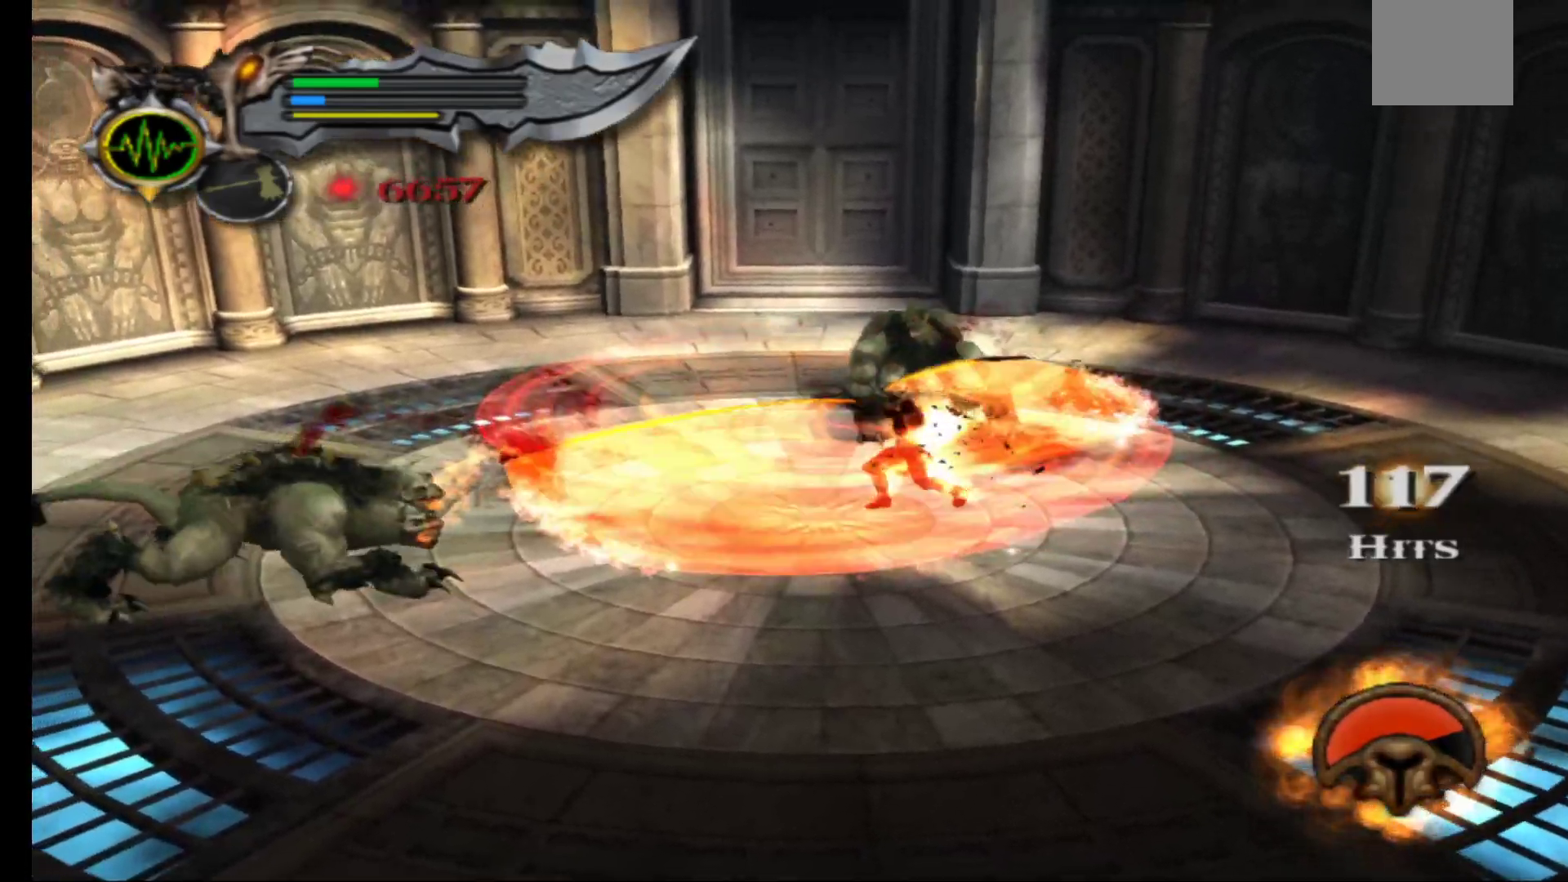
{"buttons": ["X"], "left_stick": "left", "right_stick": "center", "events": [[67, "X", "up"], [133, "X", "down"], [233, "X", "up"], [317, "X", "down"], [417, "X", "up"], [500, "X", "down"]]}
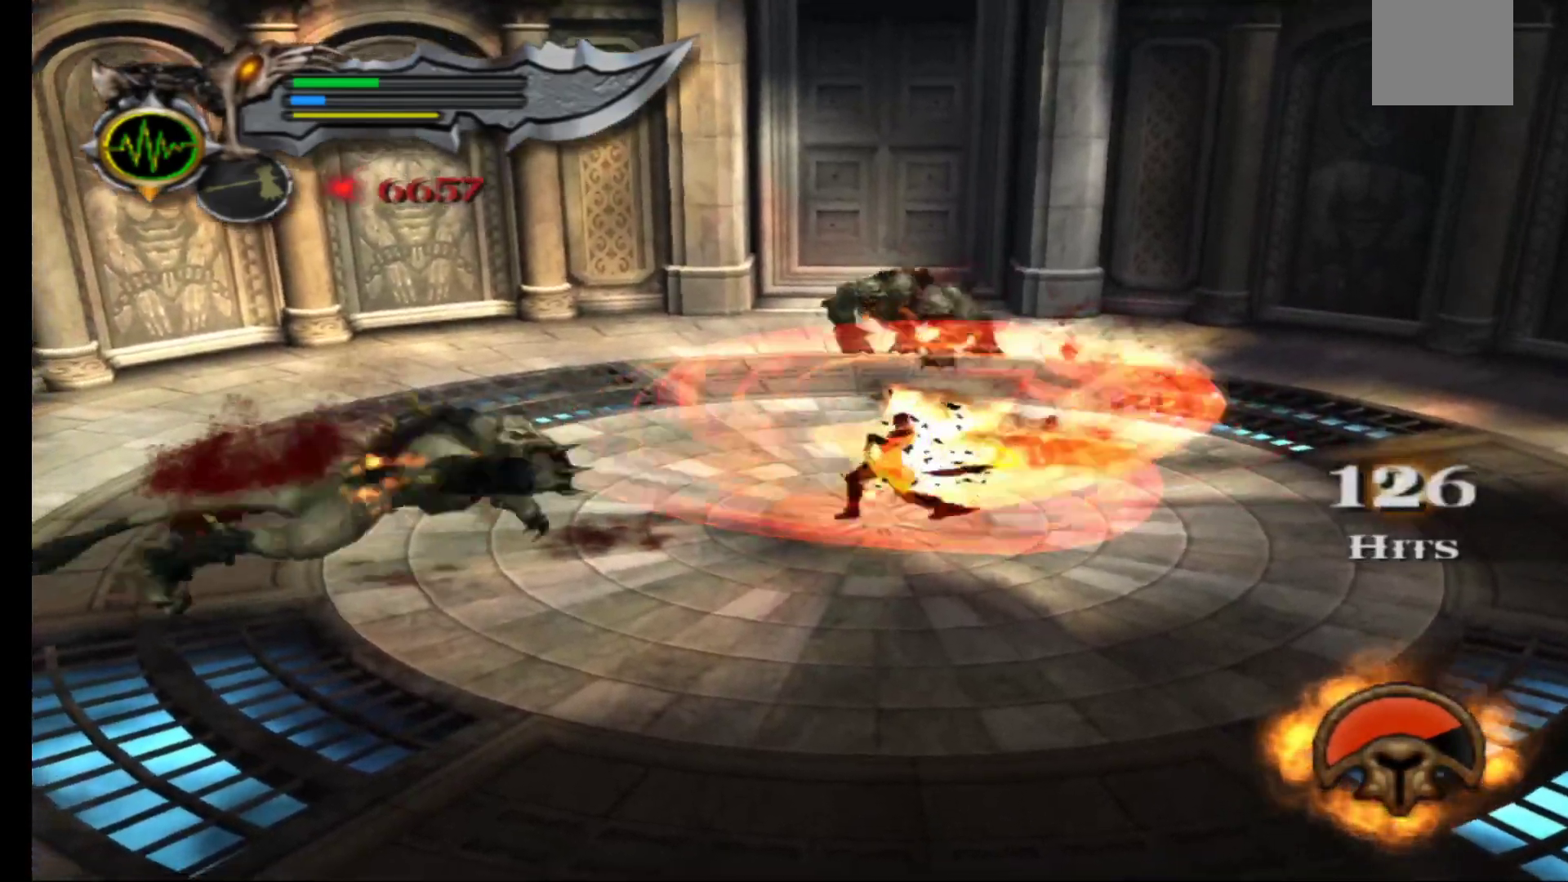
{"buttons": [], "left_stick": "left", "right_stick": "center", "events": [[100, "X", "up"], [183, "X", "down"], [300, "X", "up"], [367, "X", "down"], [483, "X", "up"]]}
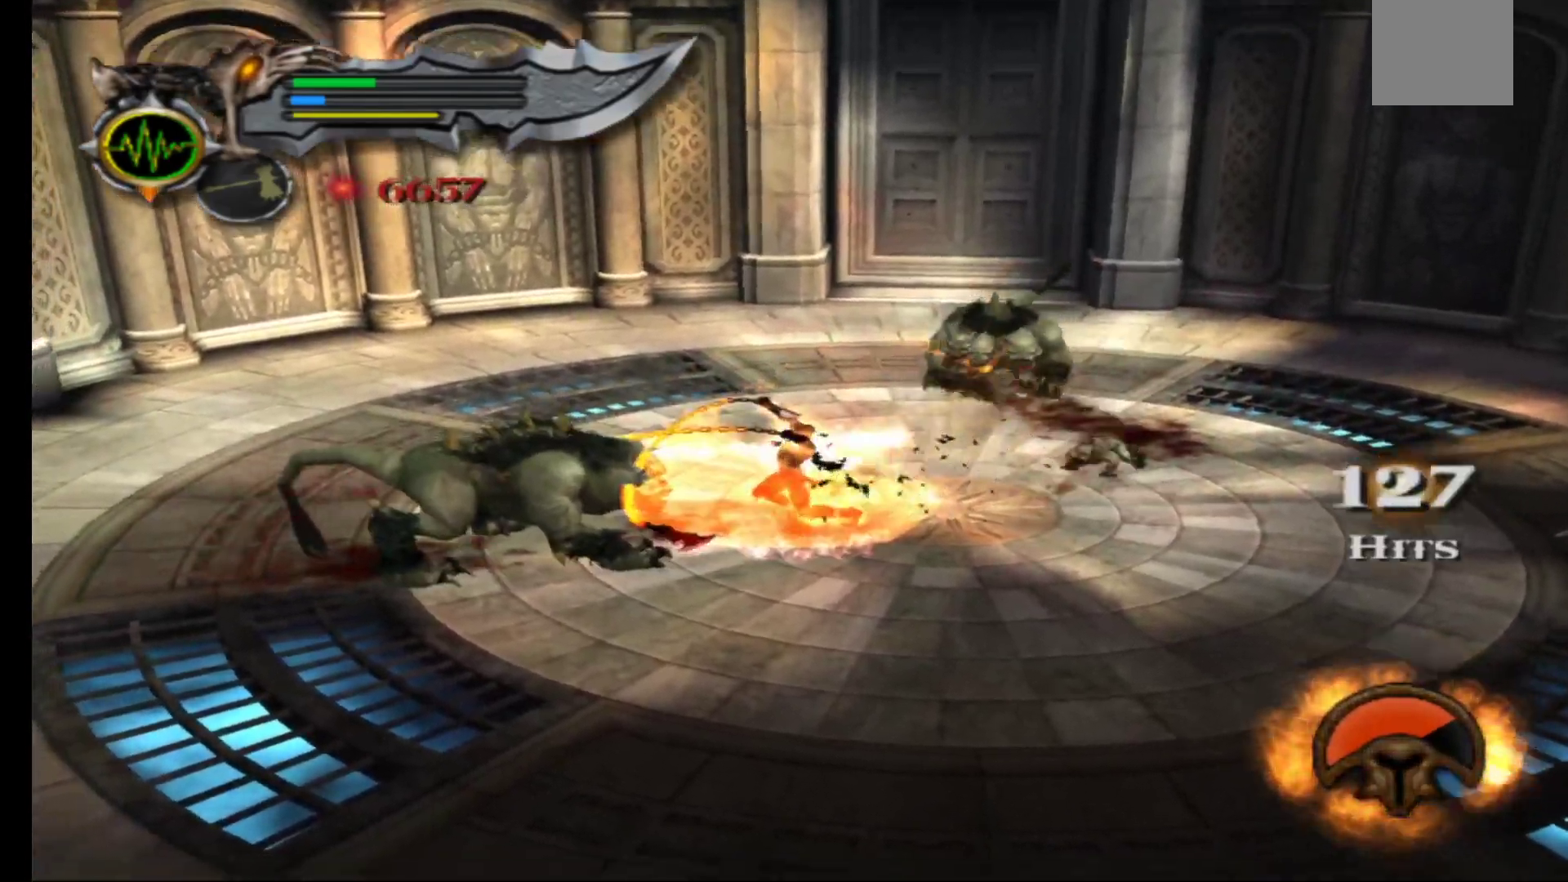
{"buttons": ["X"], "left_stick": "left", "right_stick": "center", "events": [[50, "X", "down"], [150, "X", "up"], [217, "X", "down"], [333, "X", "up"], [400, "X", "down"]]}
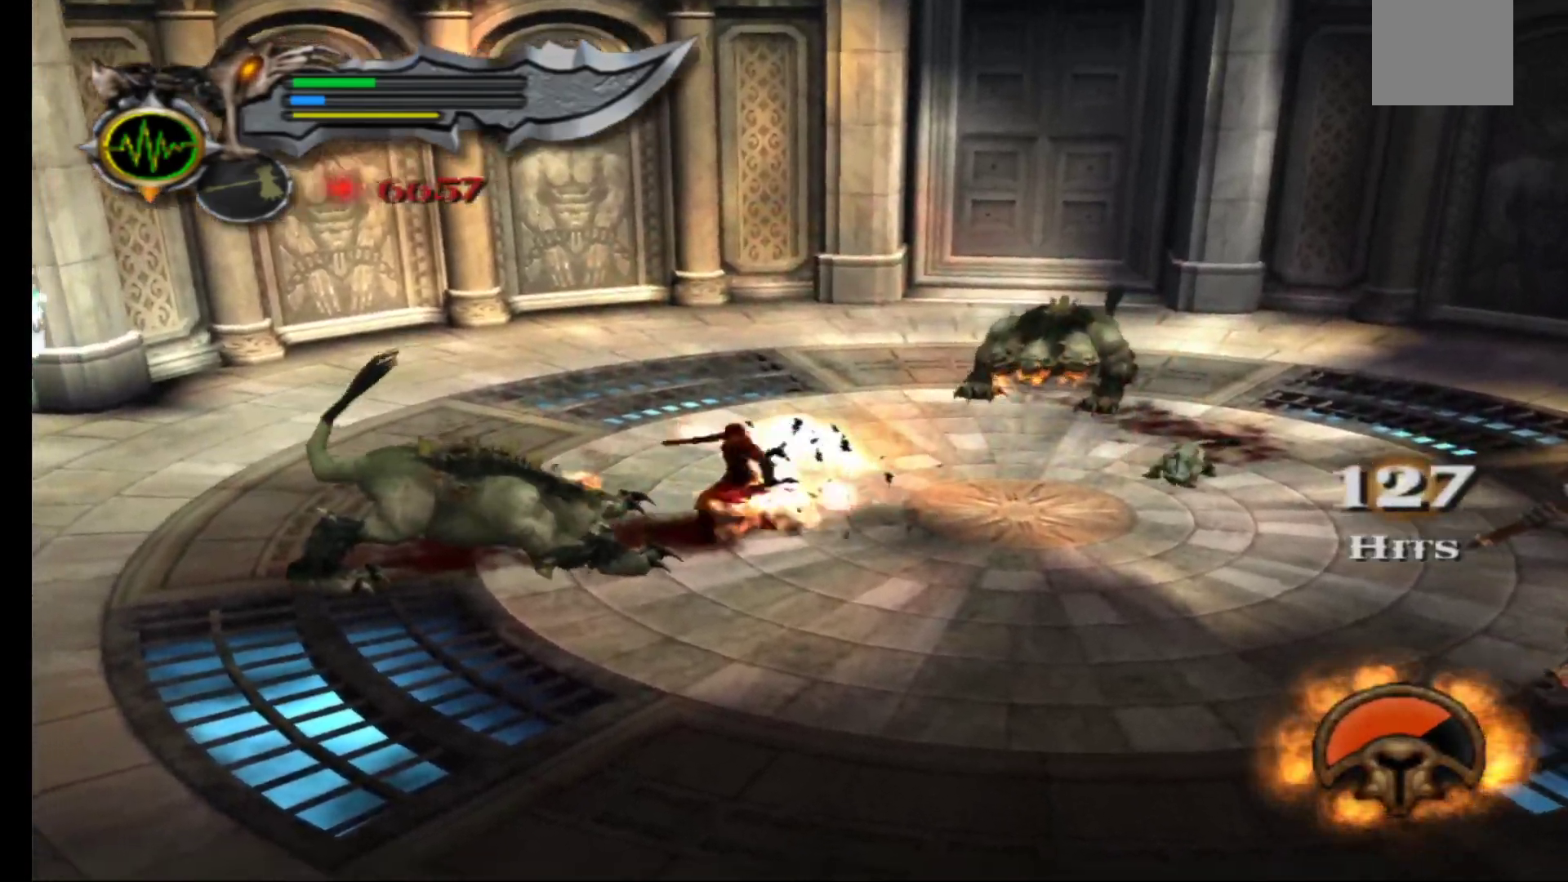
{"buttons": ["X"], "left_stick": "left", "right_stick": "center", "events": [[17, "X", "up"], [83, "X", "down"], [183, "X", "up"], [250, "X", "down"], [367, "X", "up"], [433, "X", "down"]]}
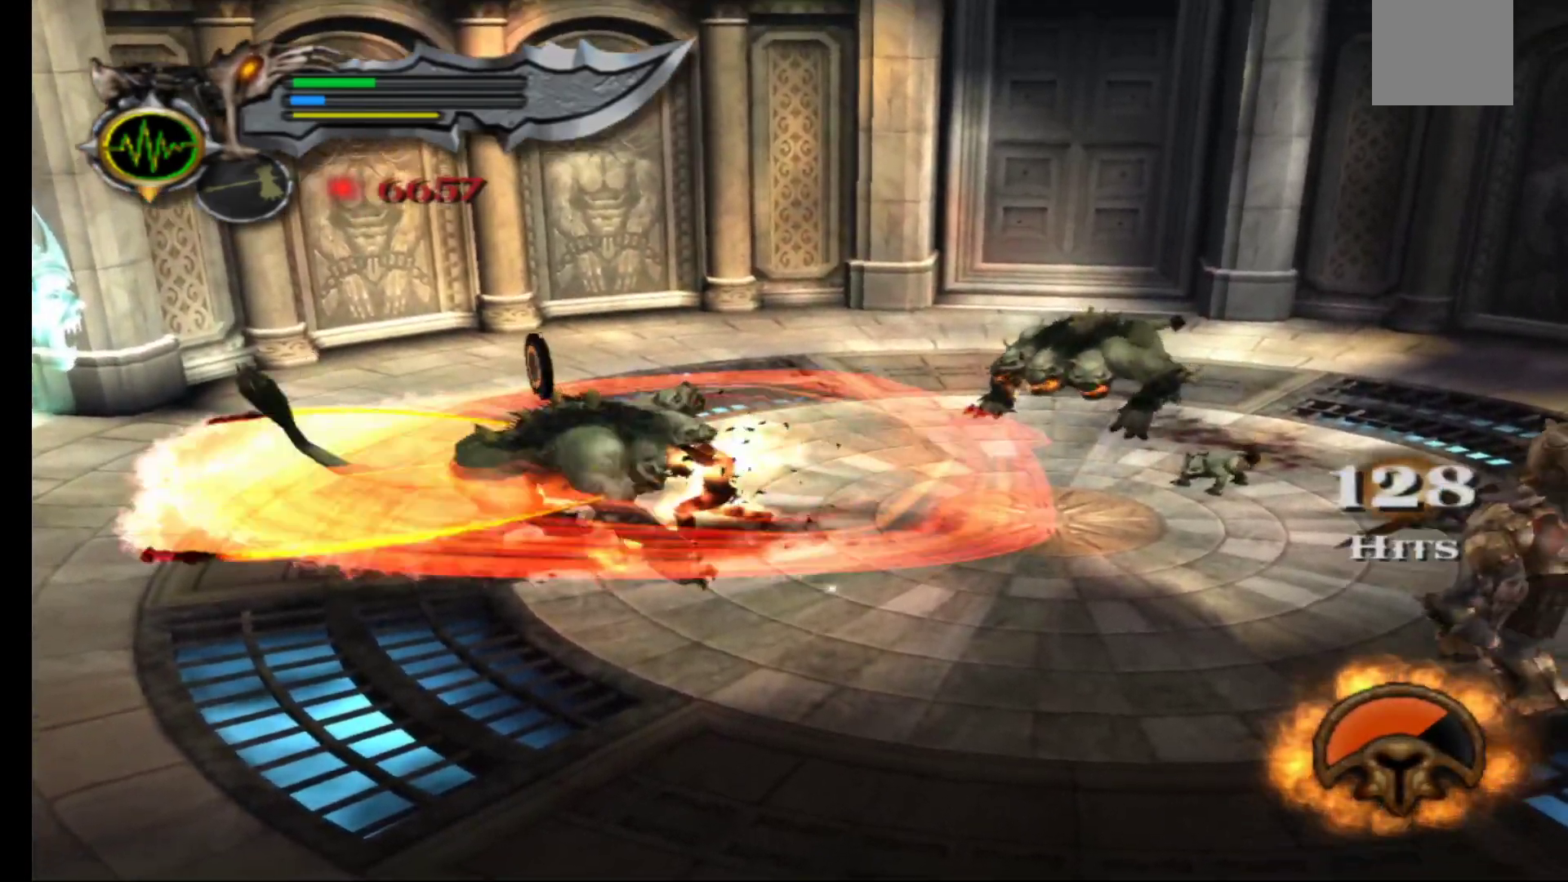
{"buttons": [], "left_stick": "left", "right_stick": "center", "events": [[50, "X", "up"], [100, "X", "down"], [217, "X", "up"], [283, "X", "down"], [400, "X", "up"]]}